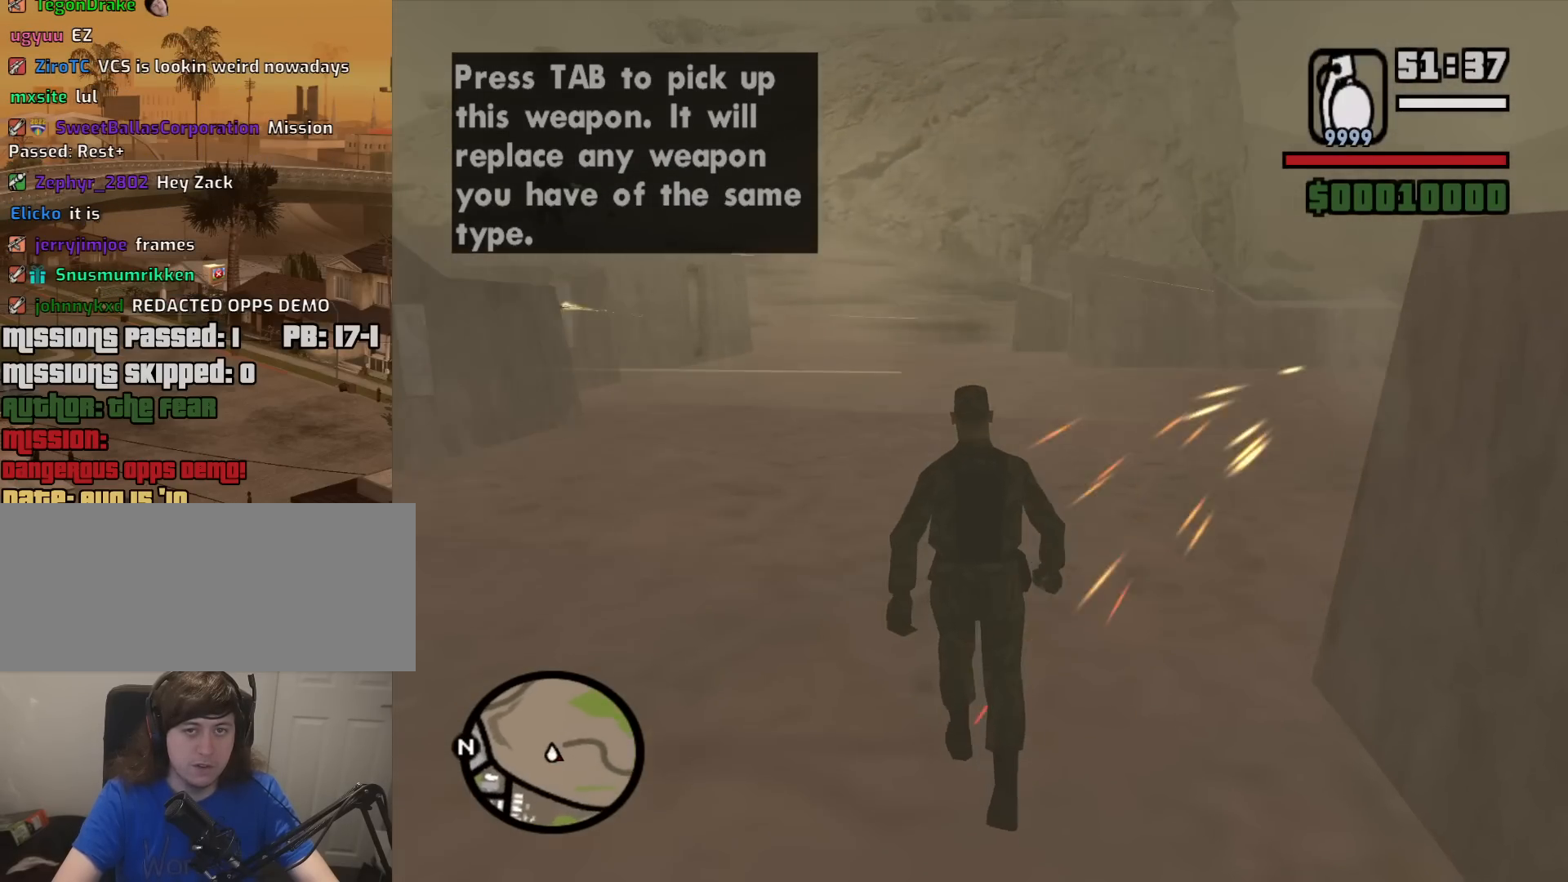
Gameplay with keyboard and mouse; each line is a JSON object with the keys and mouse buttons held at the frame after it. "events" lists presses ("down") and releases ("up") of "1", "2", "3", "4", "5", "6", "8", "a", "alt", "c", "ctrl", "d", "down", "e", "escape", "f", "f1", "f2", "f3", "g", "h", "left", "num2", "q", "r", "right", "s", "shift", "space", "t", "tab", "up", "v", "w", "x", "z", "mouse_left", "mouse_middle", "mouse_right", "mouse_wheel_up" and "mouse_wheel_down" between this image and that frame as [ms after this image, input, new state], when the widget could be followed in between. "mouse_left", "mouse_middle", "mouse_right", "mouse_wheel_up", "mouse_wheel_down" = the "left", "middle", "right", "wheel_up", "wheel_down" buttons of the "mouse" list. No other keys are recorded. Mouse movement is not recorded.
{"keys": [], "mouse": [], "events": [[17, "mouse_wheel_up", "down"], [50, "mouse_wheel_up", "up"], [200, "w", "down"], [433, "w", "up"]]}
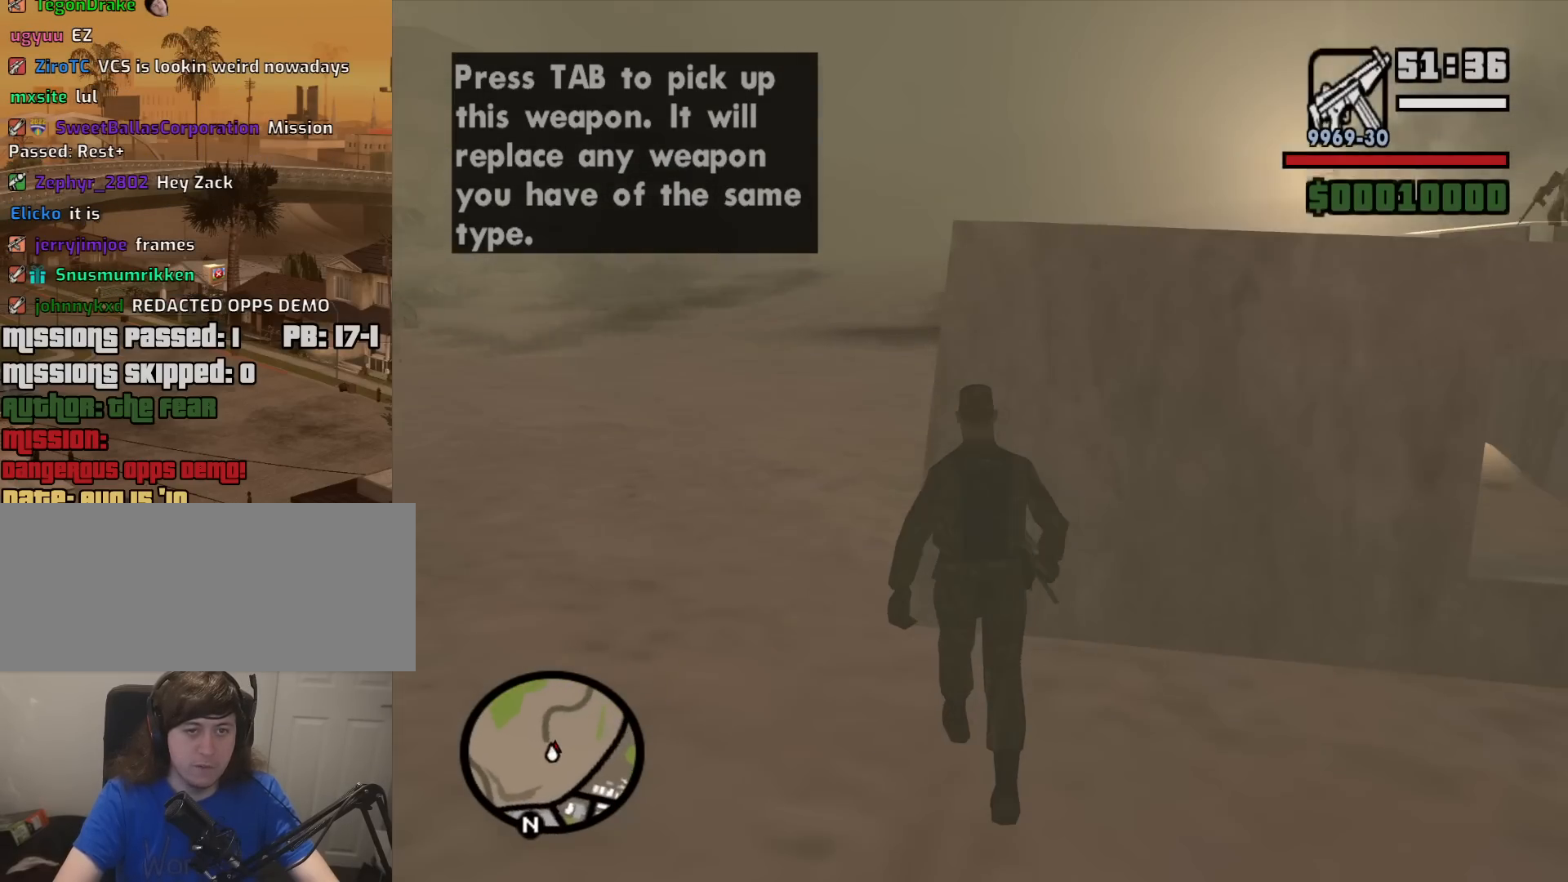
{"keys": ["a", "w"], "mouse": [], "events": [[167, "a", "down"], [450, "w", "down"]]}
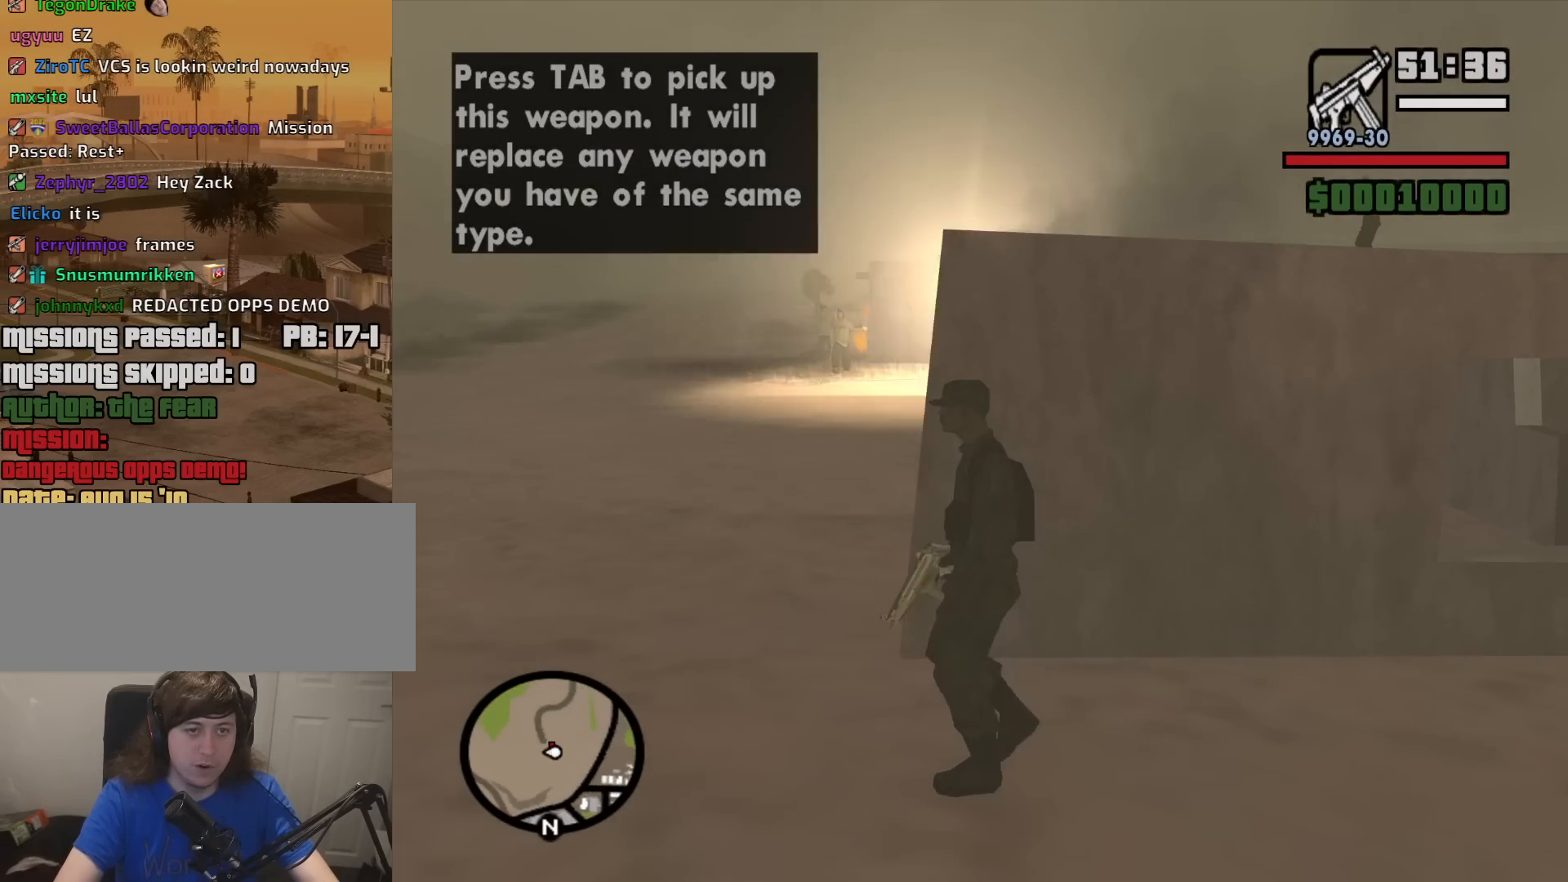
{"keys": ["a", "w"], "mouse": [], "events": []}
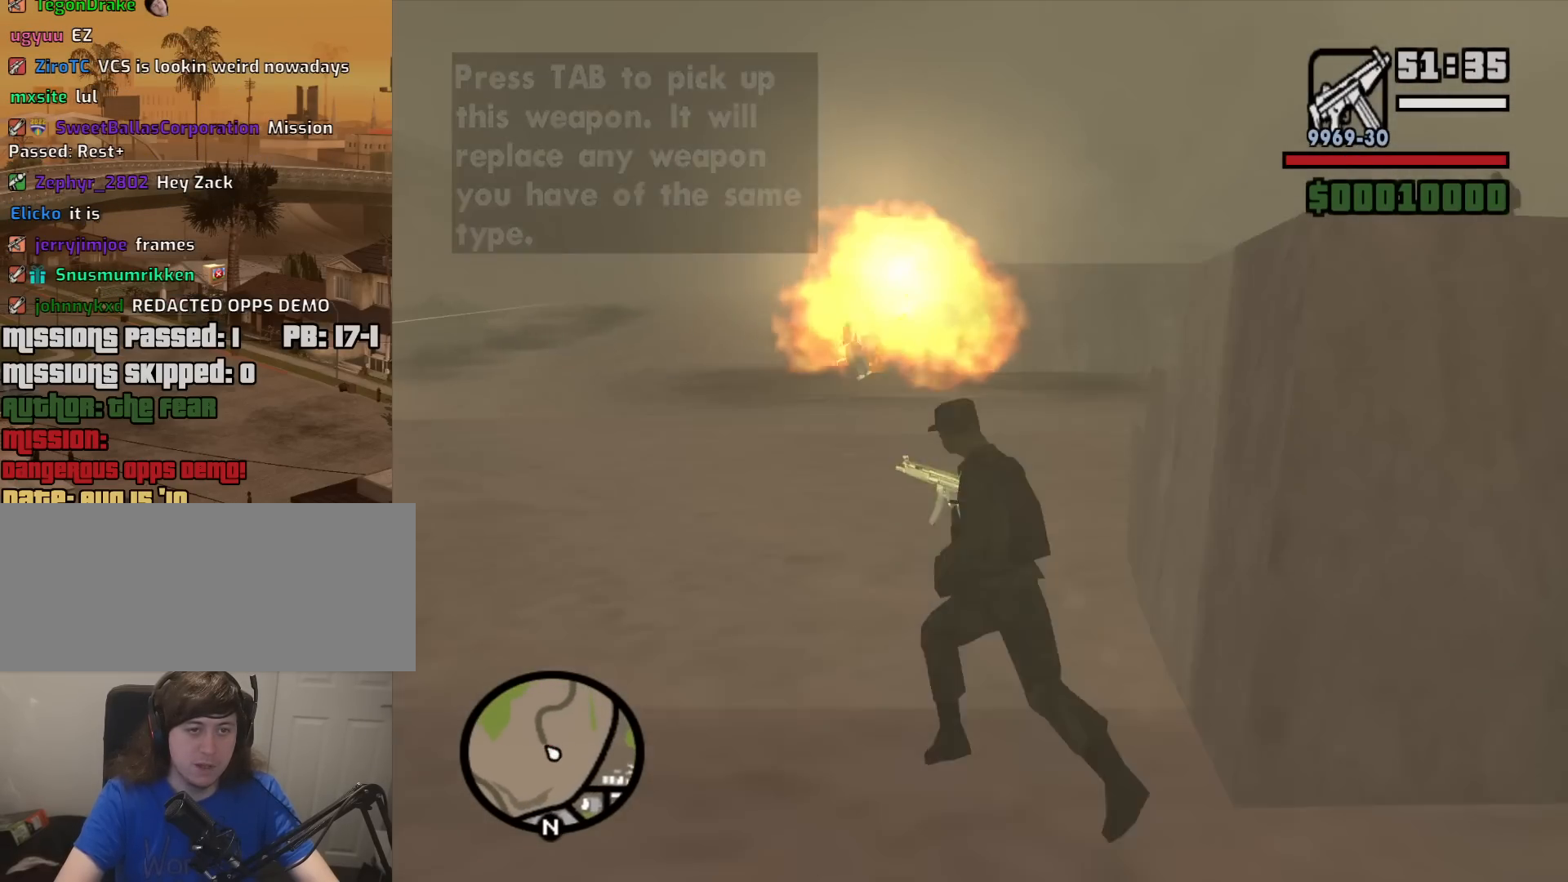
{"keys": ["a", "w"], "mouse": [], "events": []}
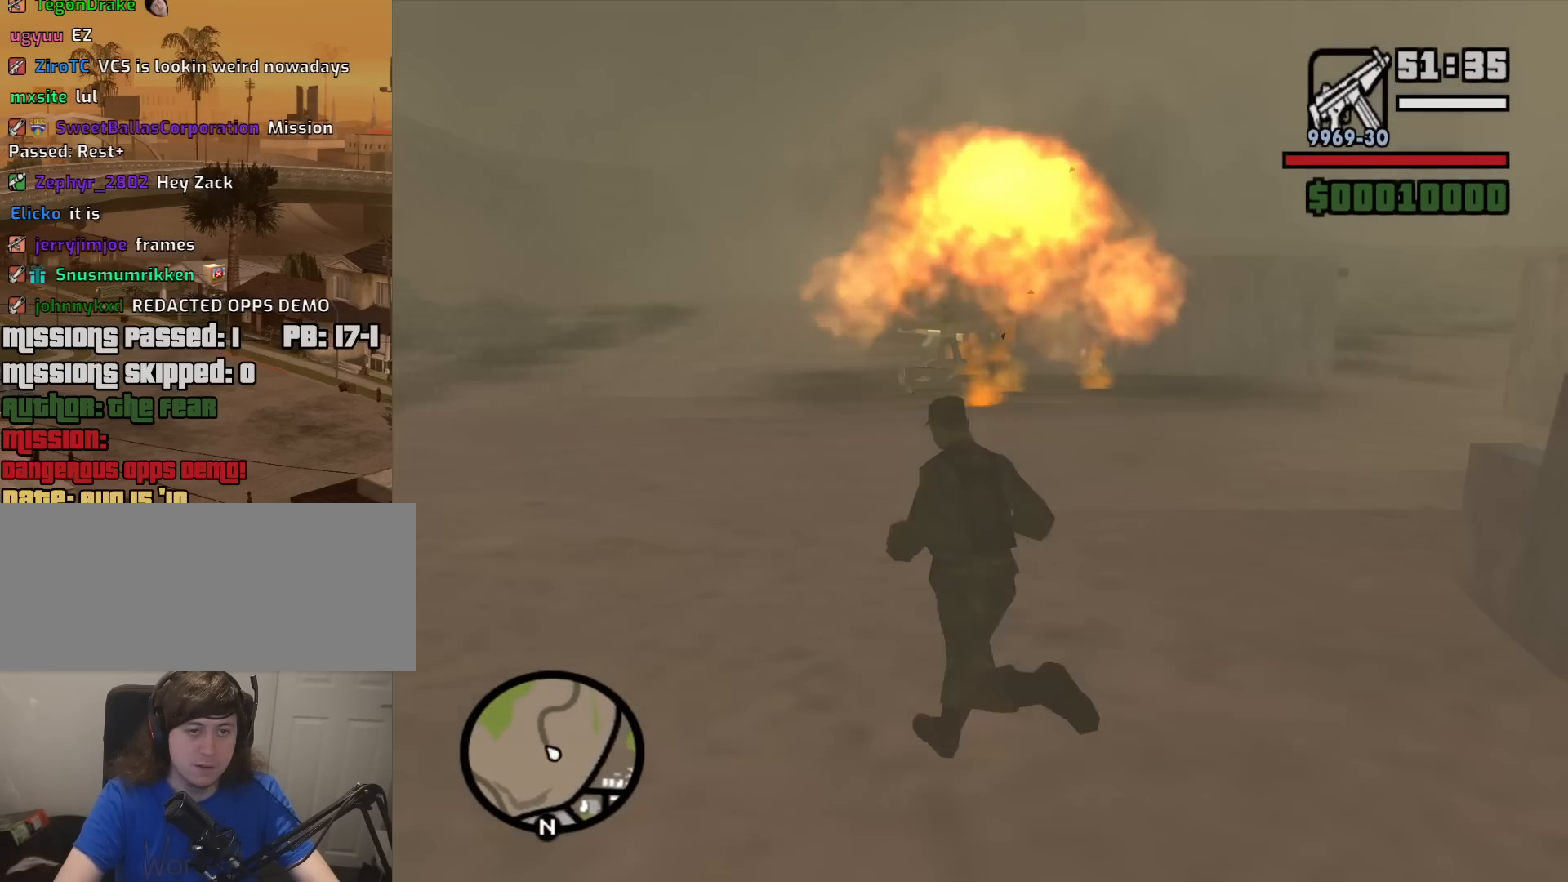
{"keys": [], "mouse": ["right"], "events": [[117, "mouse_right", "down"], [167, "a", "up"], [167, "w", "up"], [300, "c", "down"], [400, "c", "up"]]}
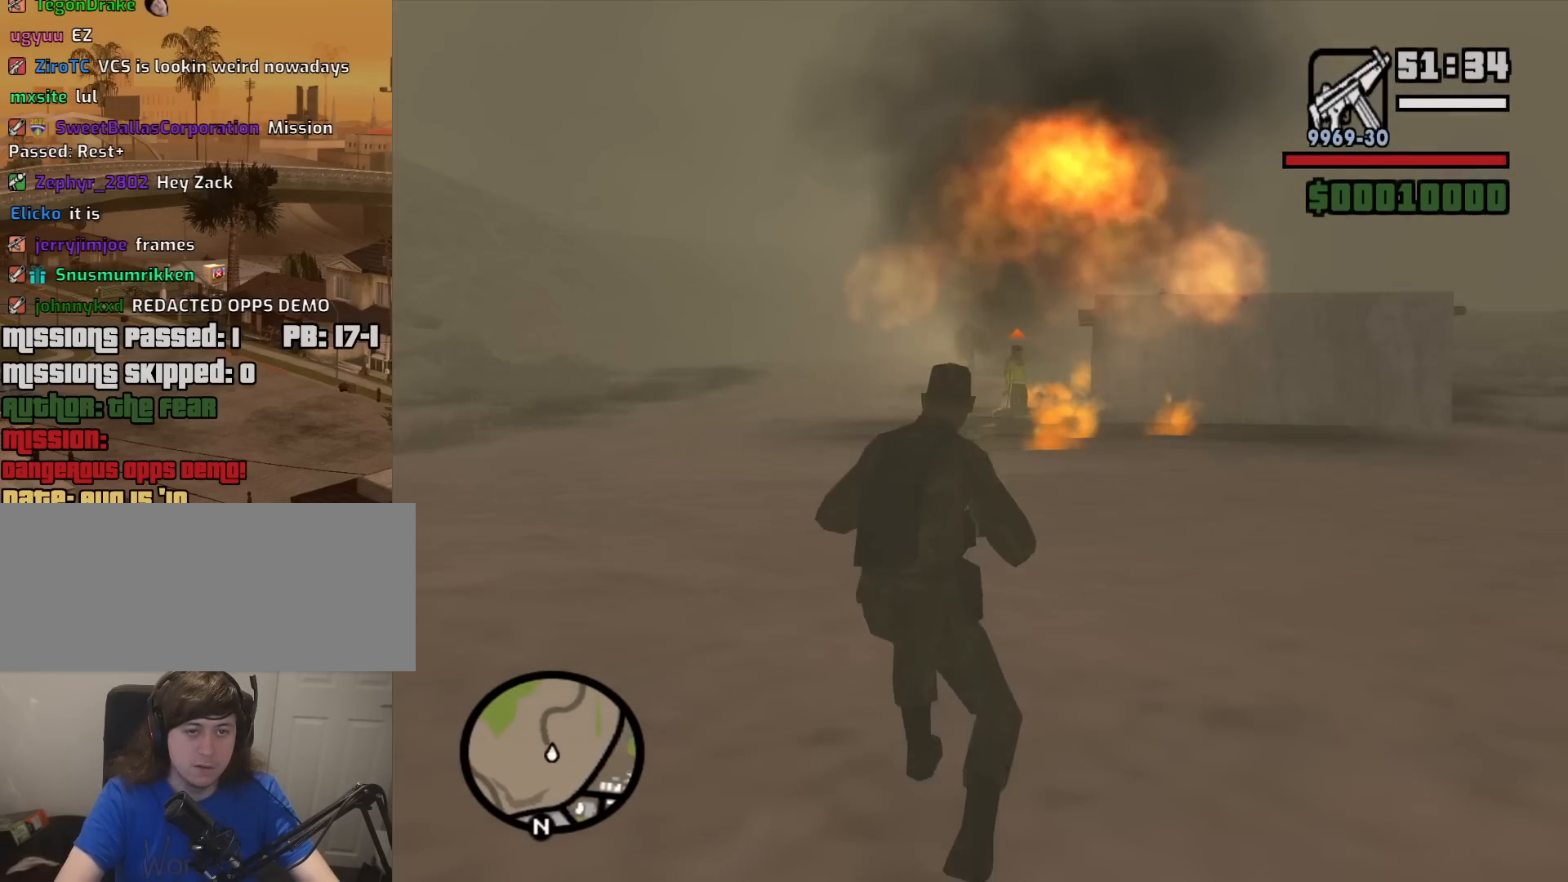
{"keys": [], "mouse": ["right"], "events": [[317, "mouse_left", "down"], [467, "mouse_left", "up"]]}
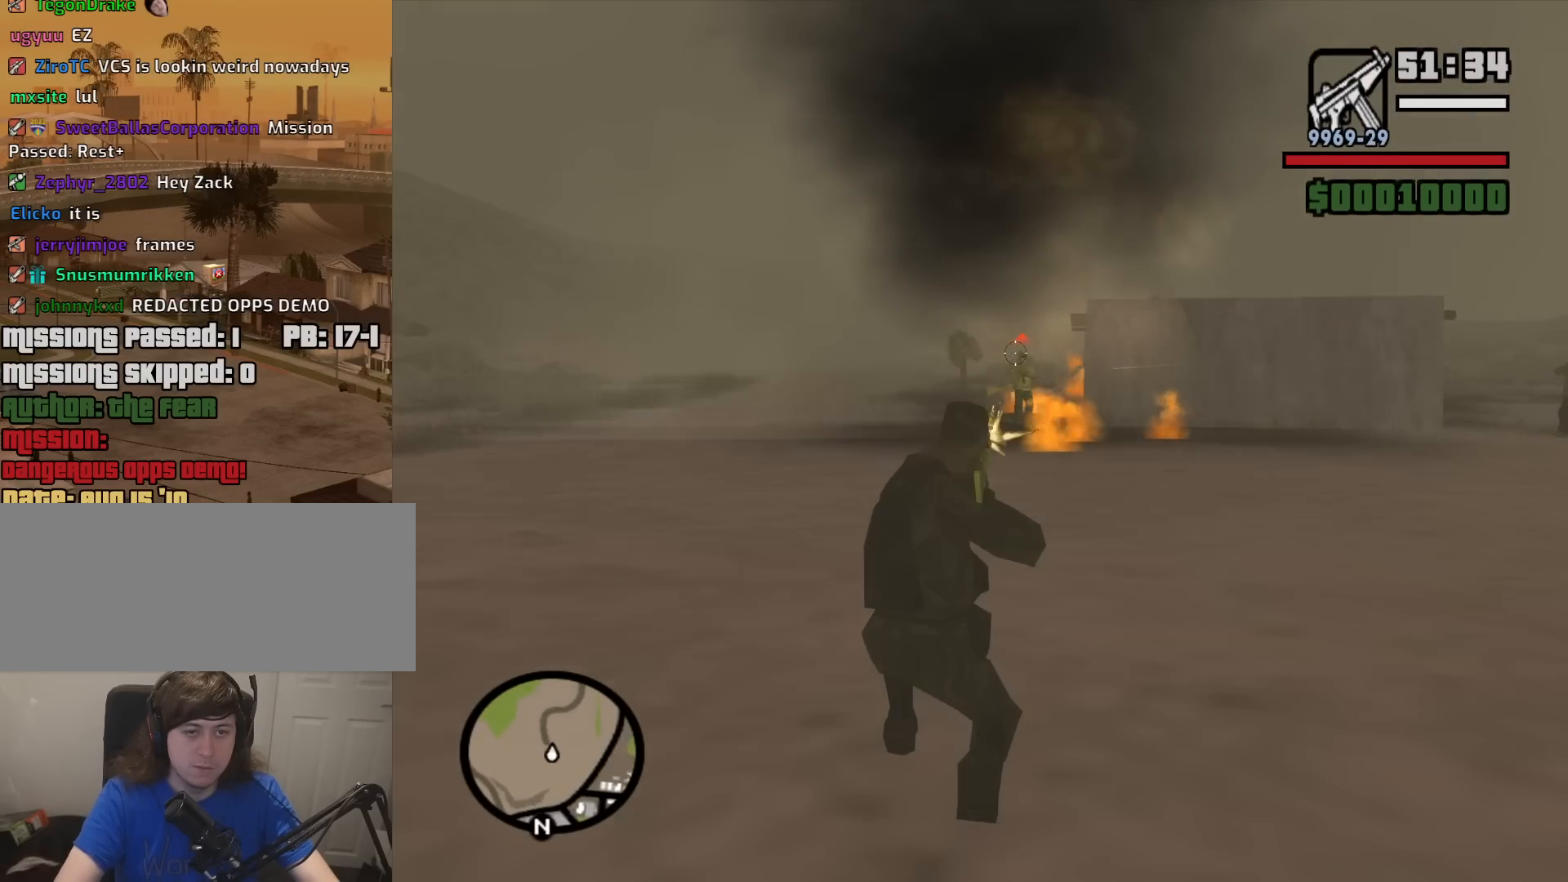
{"keys": [], "mouse": ["left", "right"], "events": [[17, "mouse_left", "down"], [100, "mouse_left", "up"], [250, "mouse_left", "down"], [333, "mouse_left", "up"], [433, "mouse_left", "down"]]}
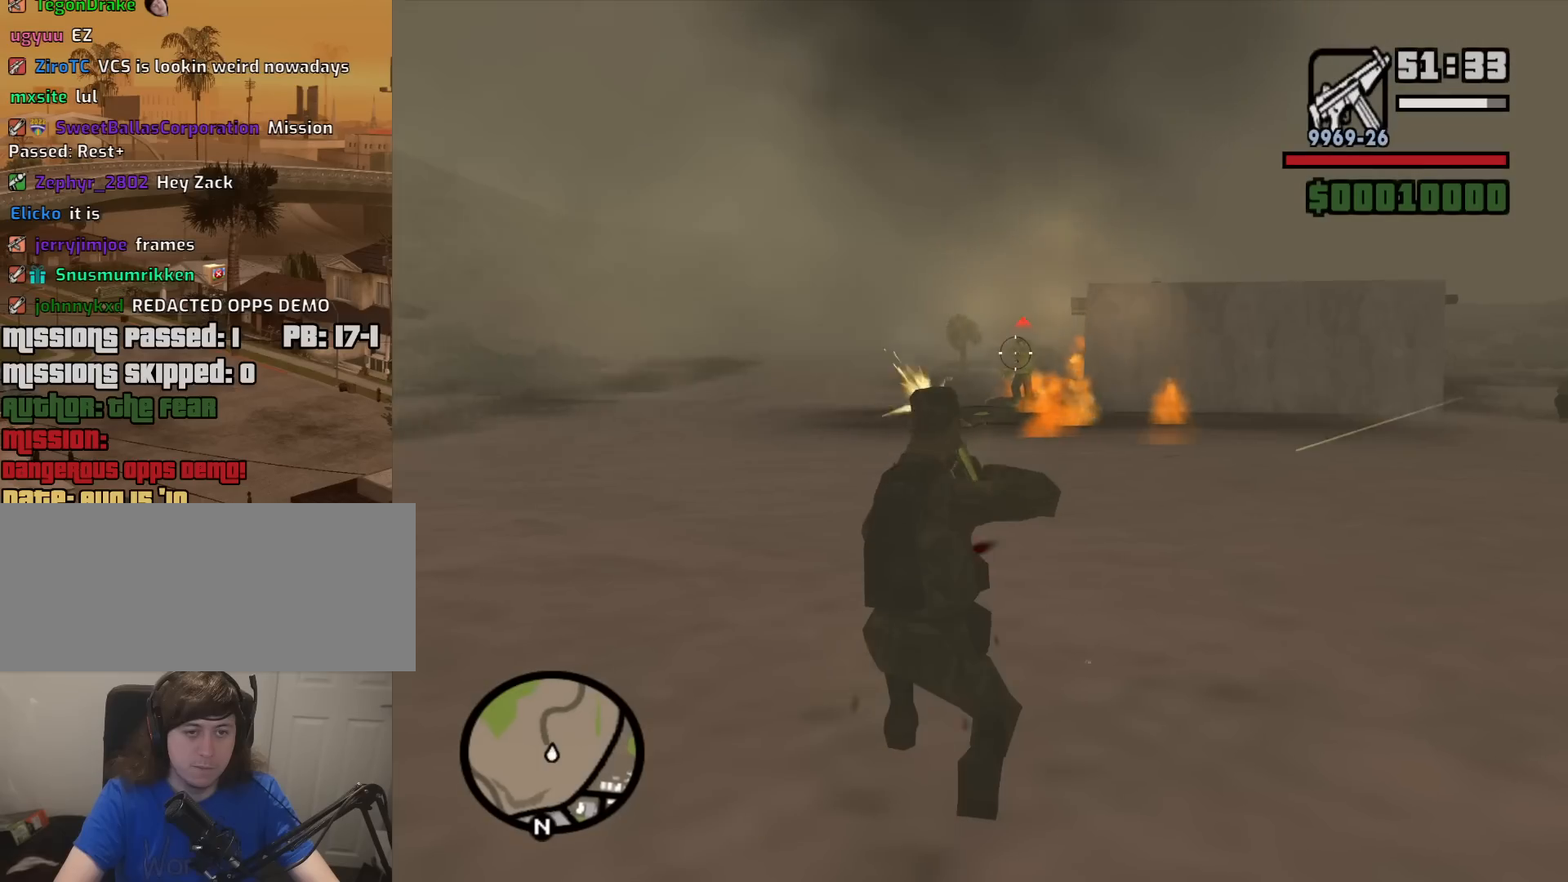
{"keys": [], "mouse": ["left", "right"], "events": [[33, "mouse_left", "up"], [67, "mouse_left", "down"], [217, "mouse_left", "up"], [267, "mouse_left", "down"], [400, "mouse_left", "up"], [450, "mouse_left", "down"]]}
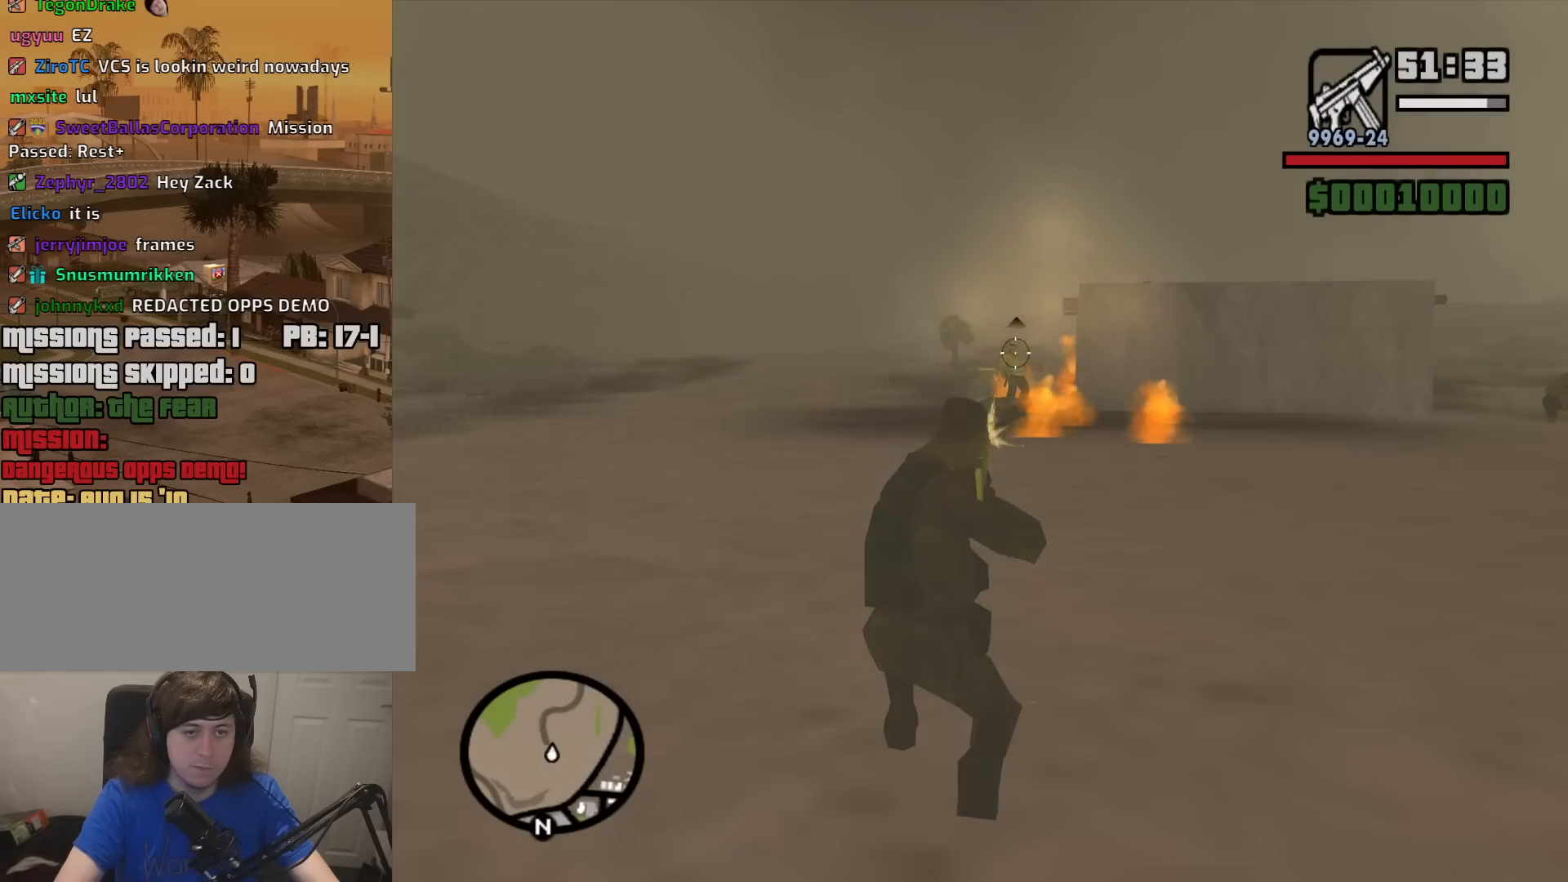
{"keys": ["a", "w"], "mouse": ["right"], "events": [[83, "mouse_left", "up"], [283, "c", "down"], [367, "c", "up"], [467, "a", "down"], [467, "w", "down"]]}
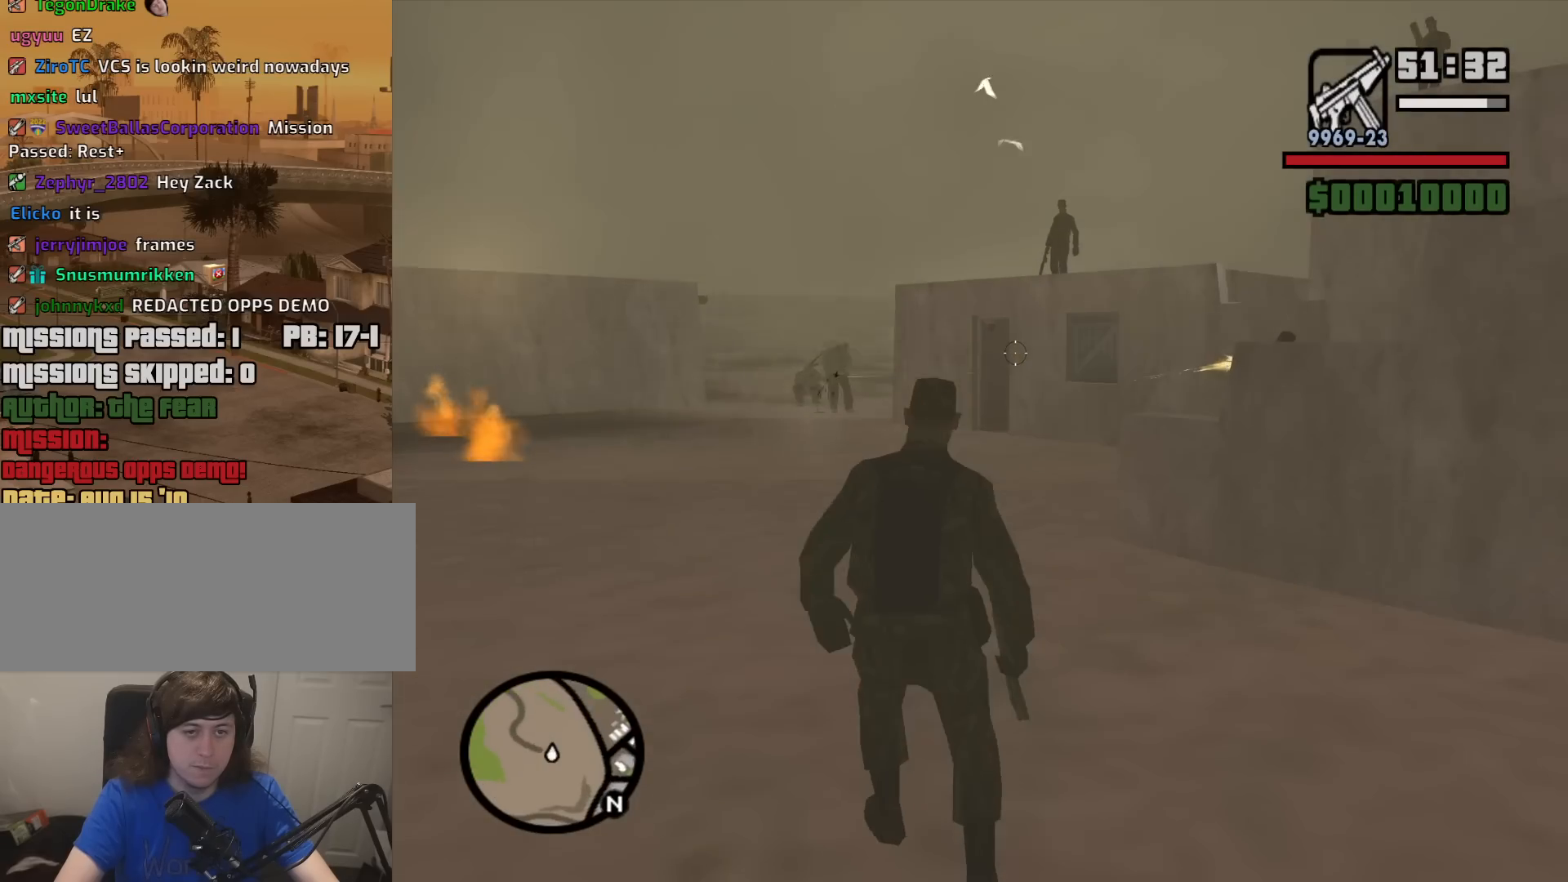
{"keys": [], "mouse": ["left", "right"], "events": [[250, "w", "up"], [300, "a", "up"], [483, "mouse_left", "down"]]}
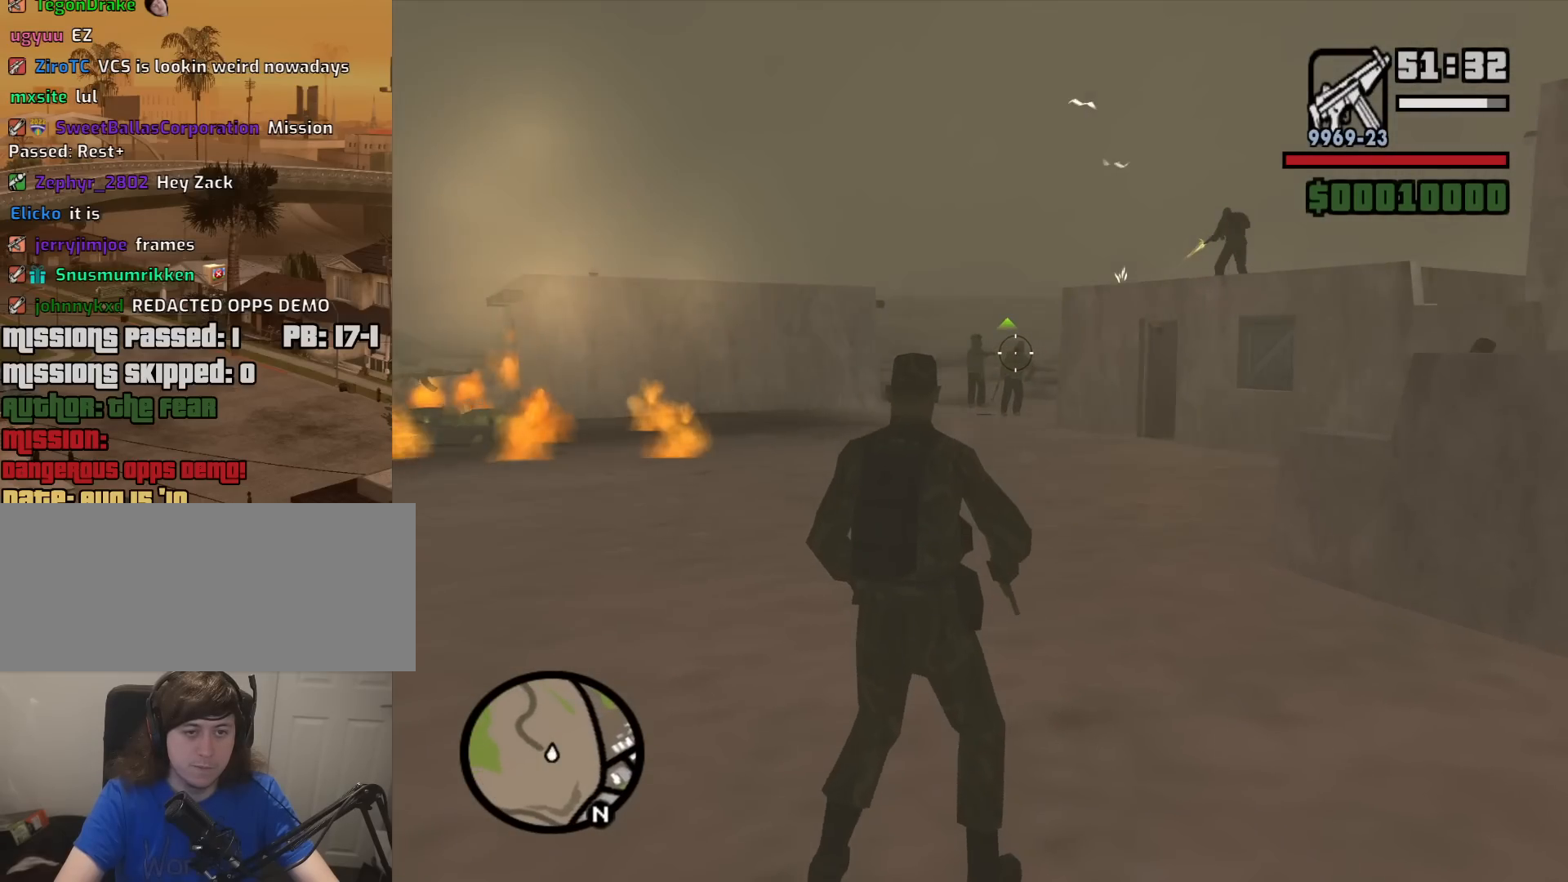
{"keys": [], "mouse": ["right"], "events": [[67, "mouse_left", "up"]]}
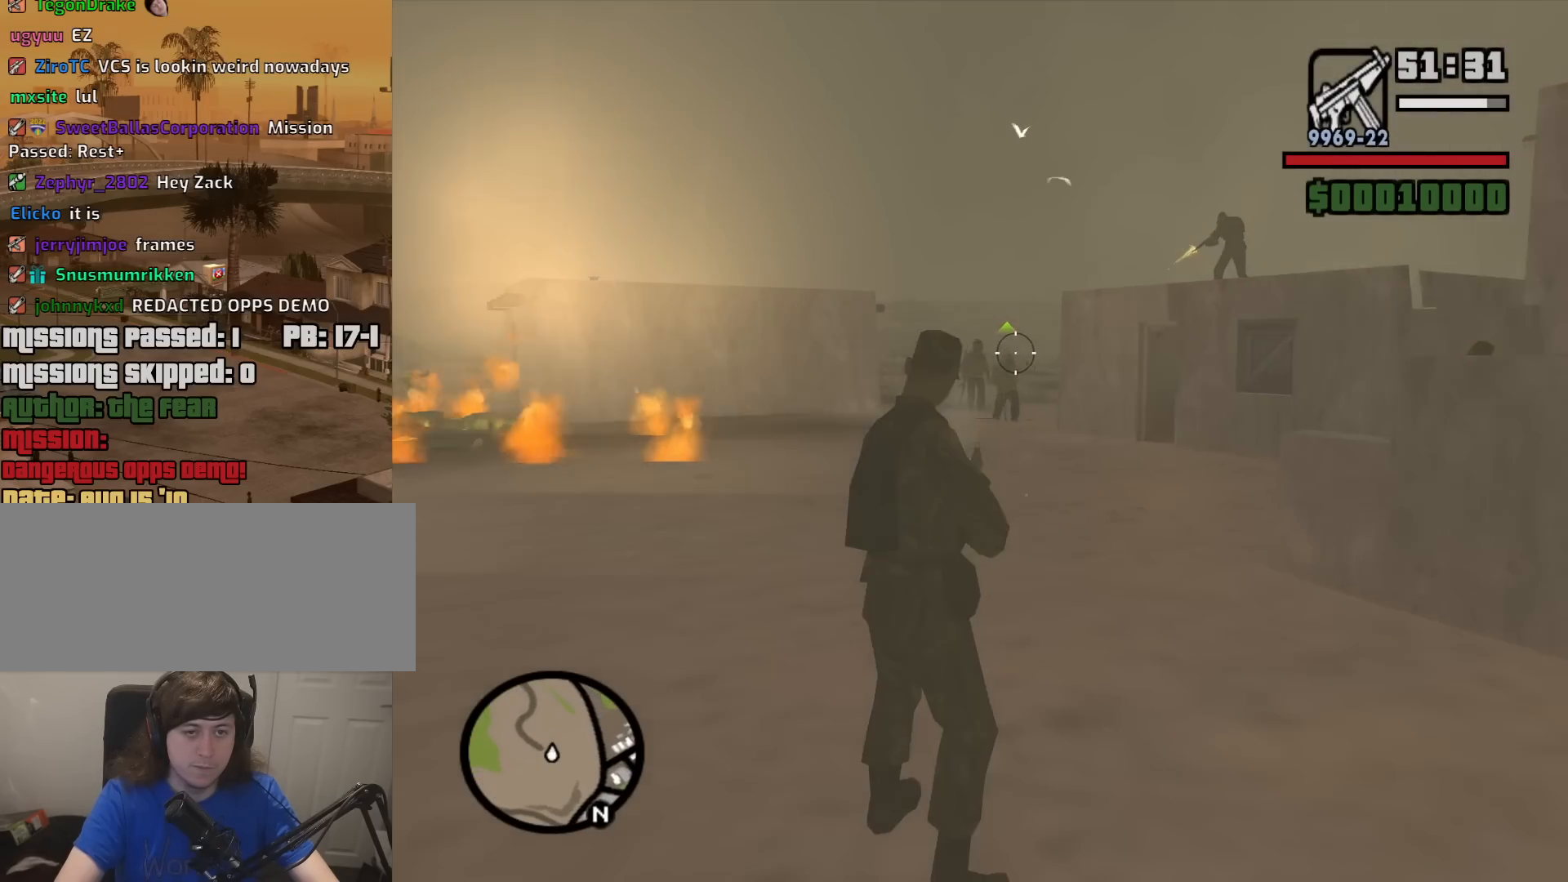
{"keys": [], "mouse": ["right"], "events": [[183, "mouse_left", "down"], [283, "mouse_left", "up"]]}
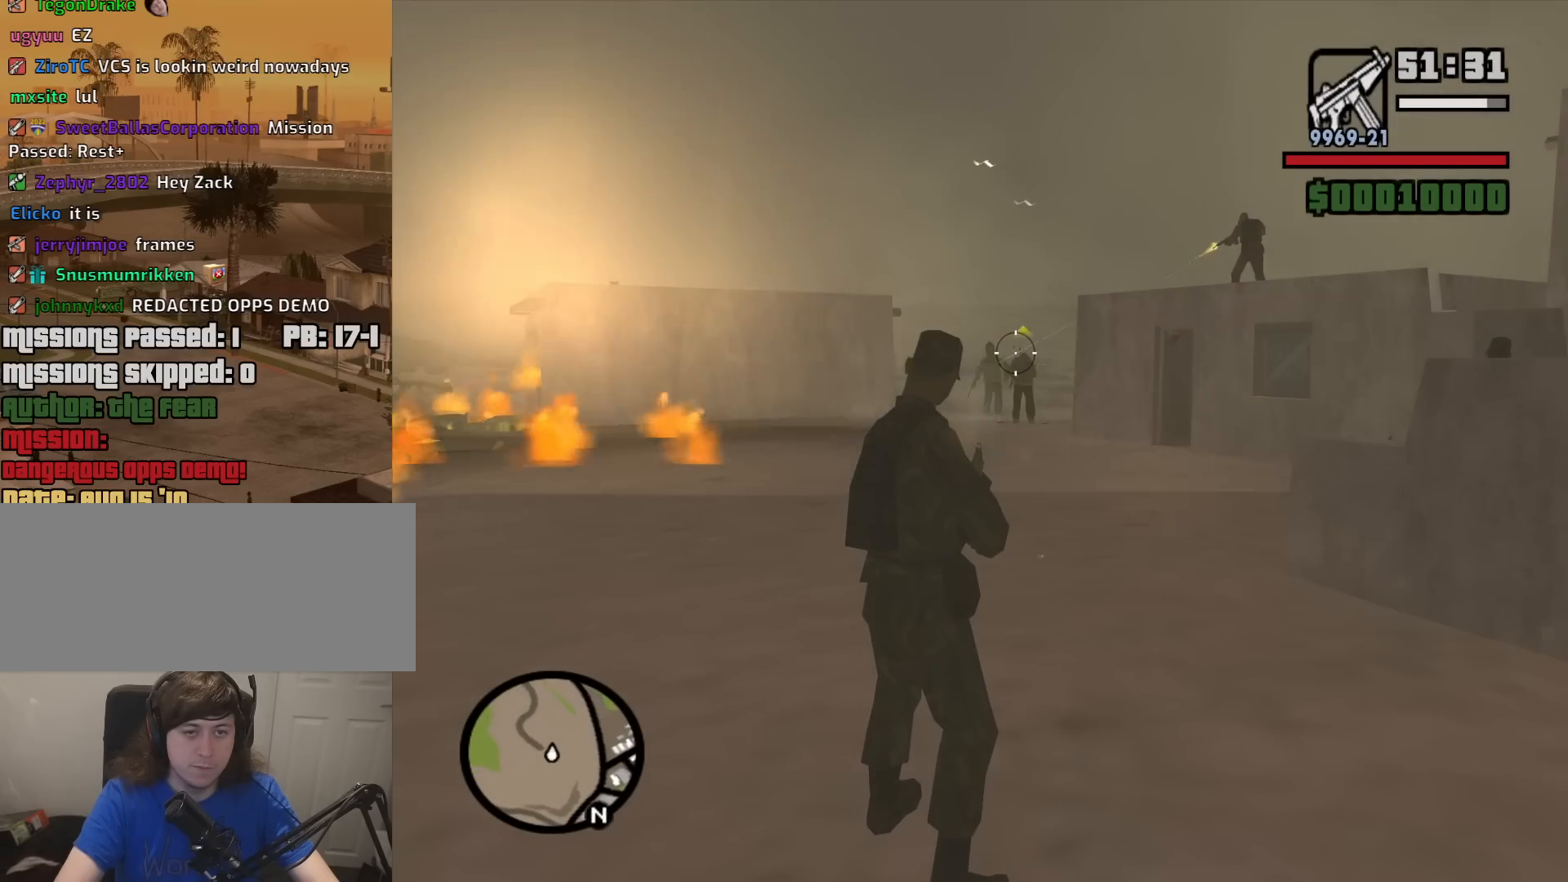
{"keys": ["c"], "mouse": ["right"], "events": [[333, "mouse_left", "down"], [433, "c", "down"], [433, "mouse_left", "up"]]}
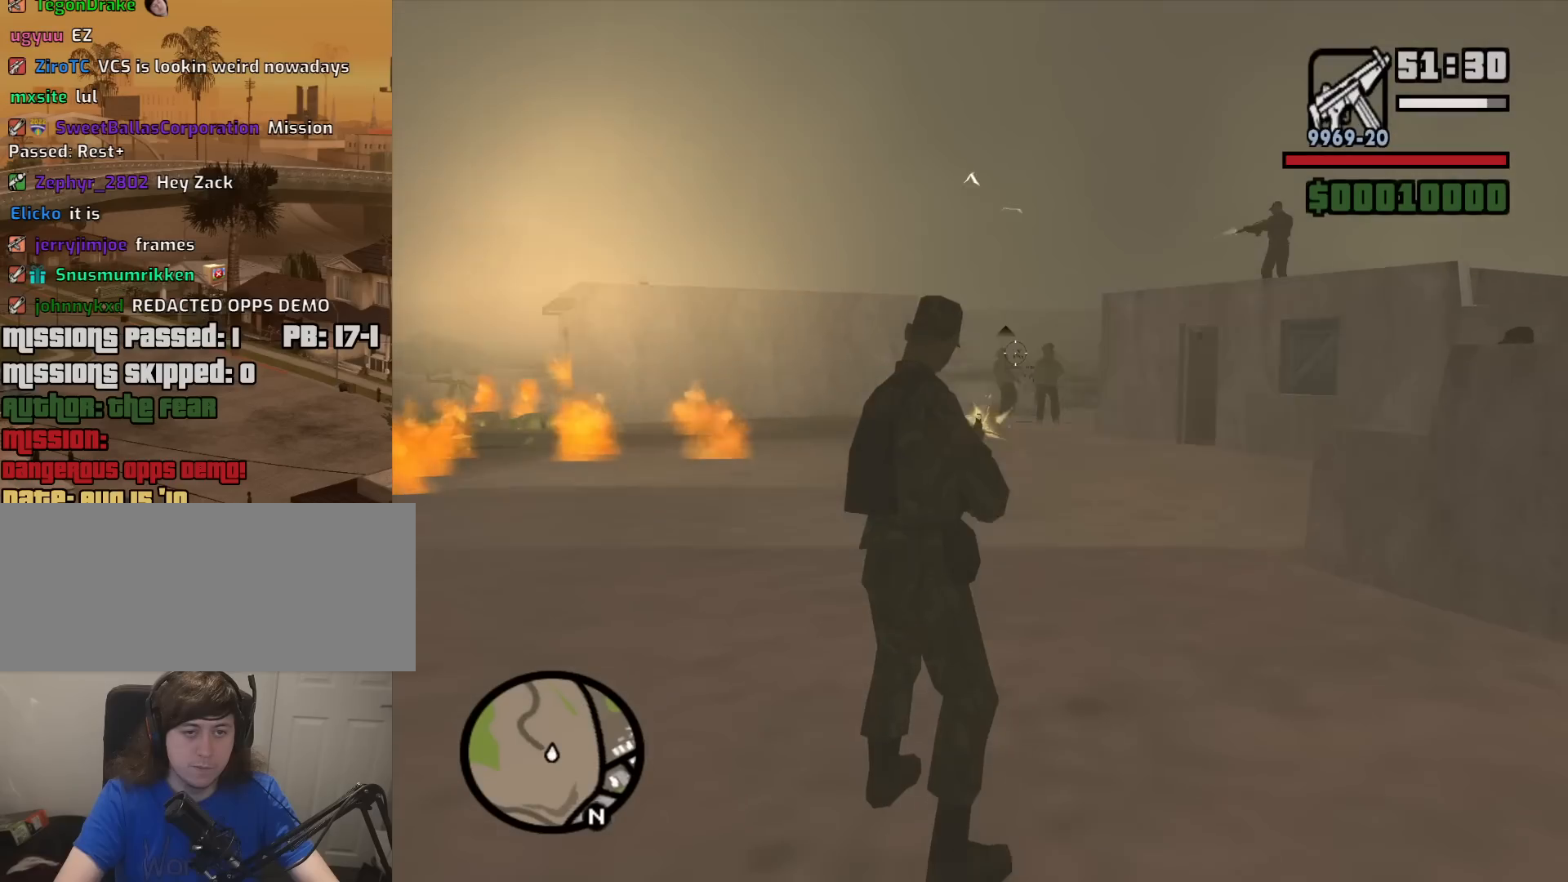
{"keys": [], "mouse": ["left", "right"], "events": [[67, "c", "up"], [450, "mouse_left", "down"]]}
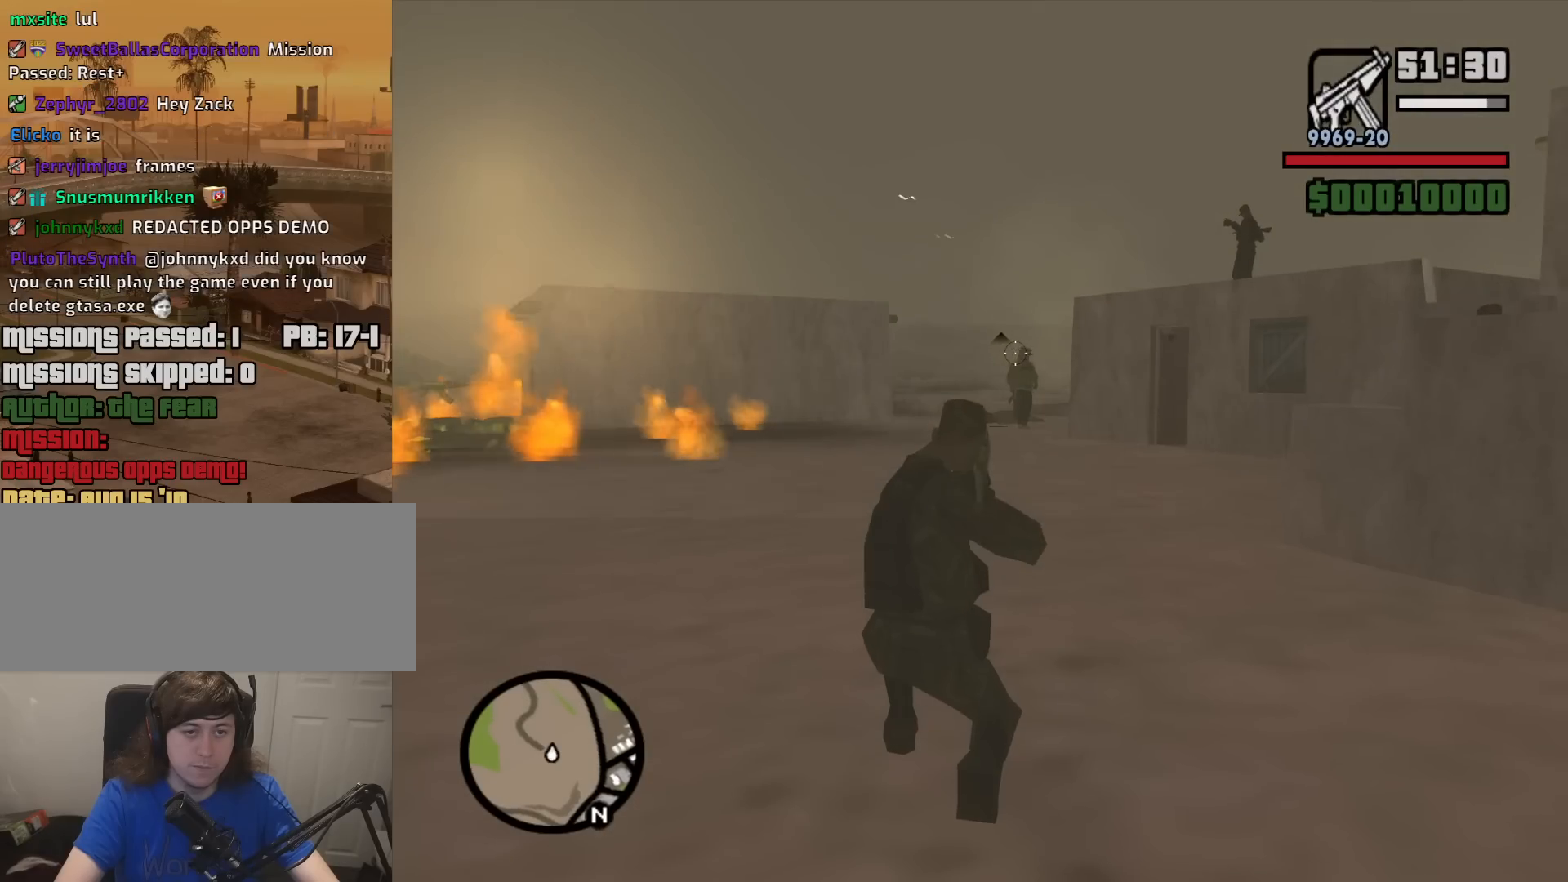
{"keys": [], "mouse": ["left", "right"], "events": [[33, "mouse_left", "up"], [417, "mouse_left", "down"]]}
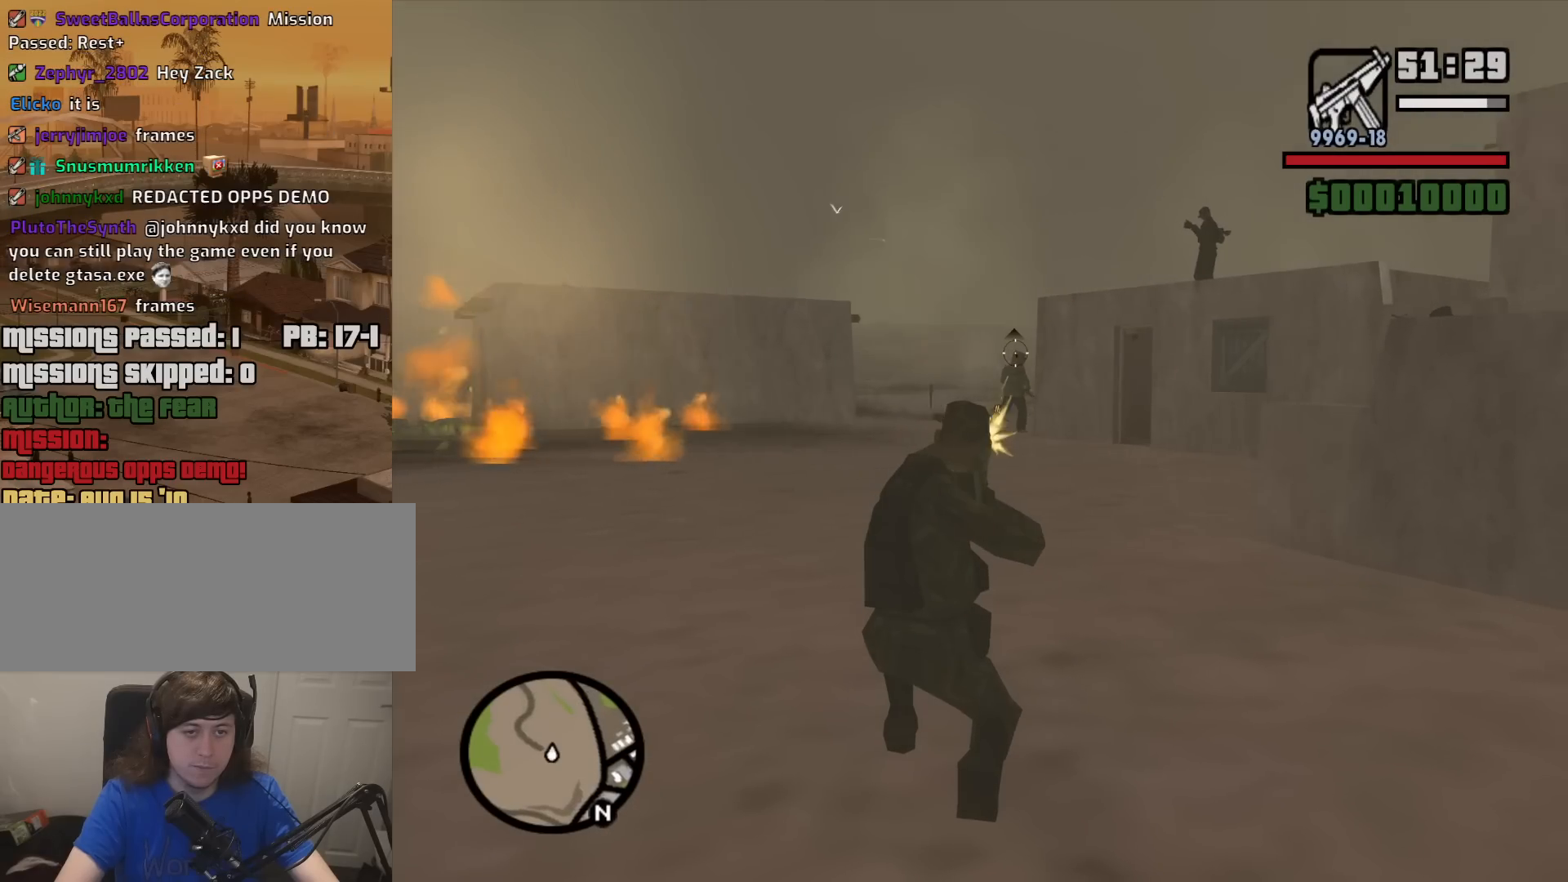
{"keys": [], "mouse": [], "events": [[50, "mouse_left", "up"], [383, "c", "down"], [383, "mouse_right", "up"], [483, "c", "up"]]}
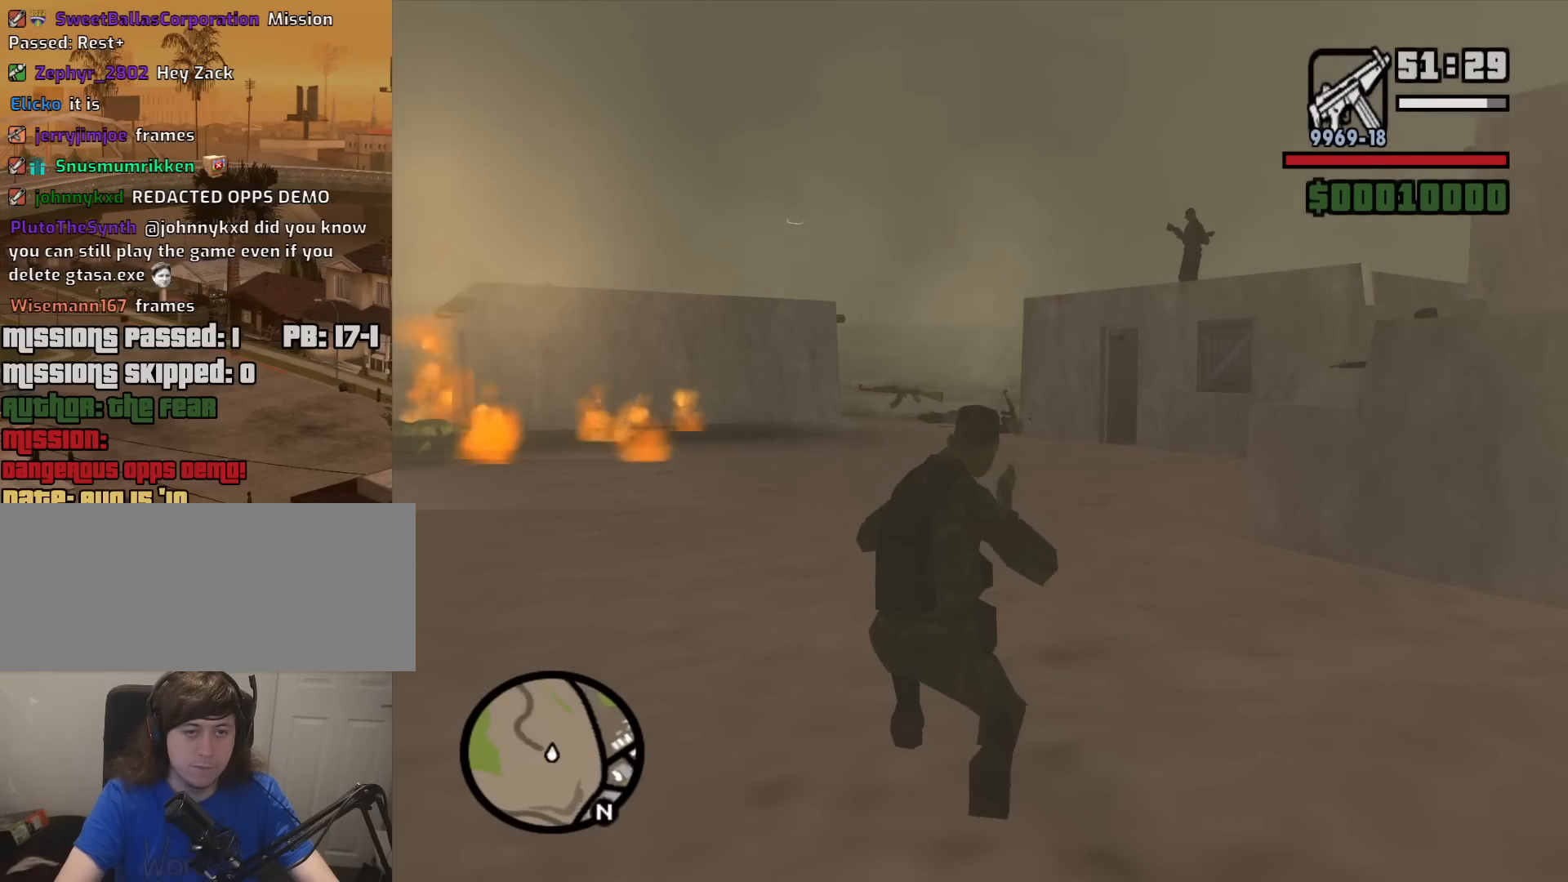
{"keys": ["w"], "mouse": [], "events": [[33, "mouse_wheel_down", "down"], [33, "w", "down"], [67, "mouse_wheel_down", "up"], [117, "a", "down"], [217, "mouse_wheel_up", "down"], [217, "space", "down"], [267, "mouse_wheel_up", "up"], [317, "space", "up"], [350, "a", "up"], [400, "space", "down"], [450, "space", "up"]]}
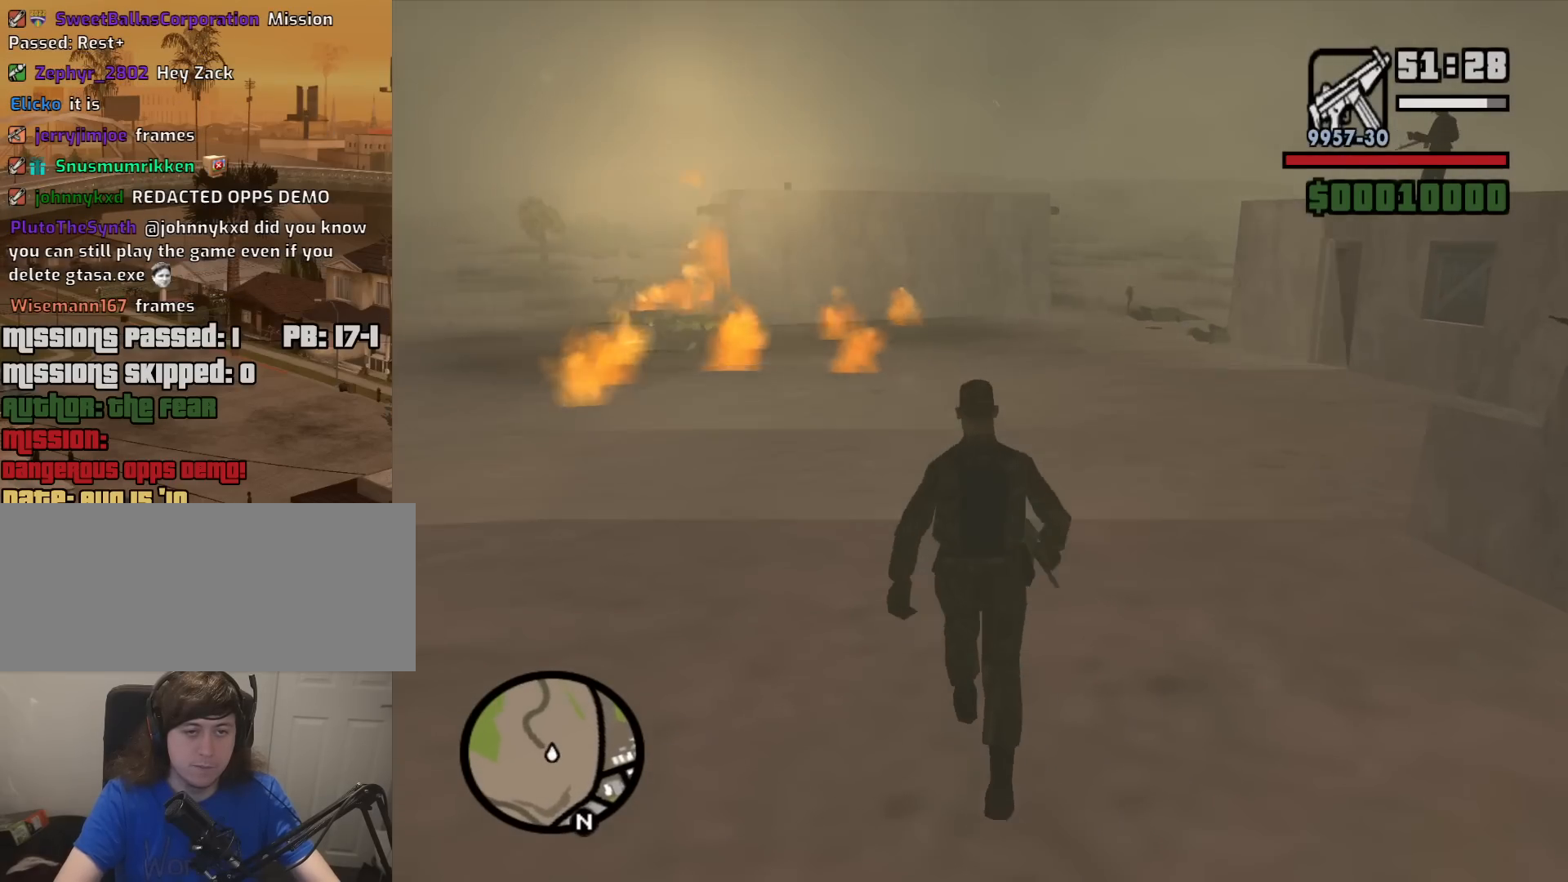
{"keys": ["space", "w"], "mouse": [], "events": [[83, "space", "down"], [183, "mouse_wheel_up", "down"], [183, "space", "up"], [233, "mouse_wheel_up", "up"], [283, "space", "down"], [367, "space", "up"], [467, "space", "down"]]}
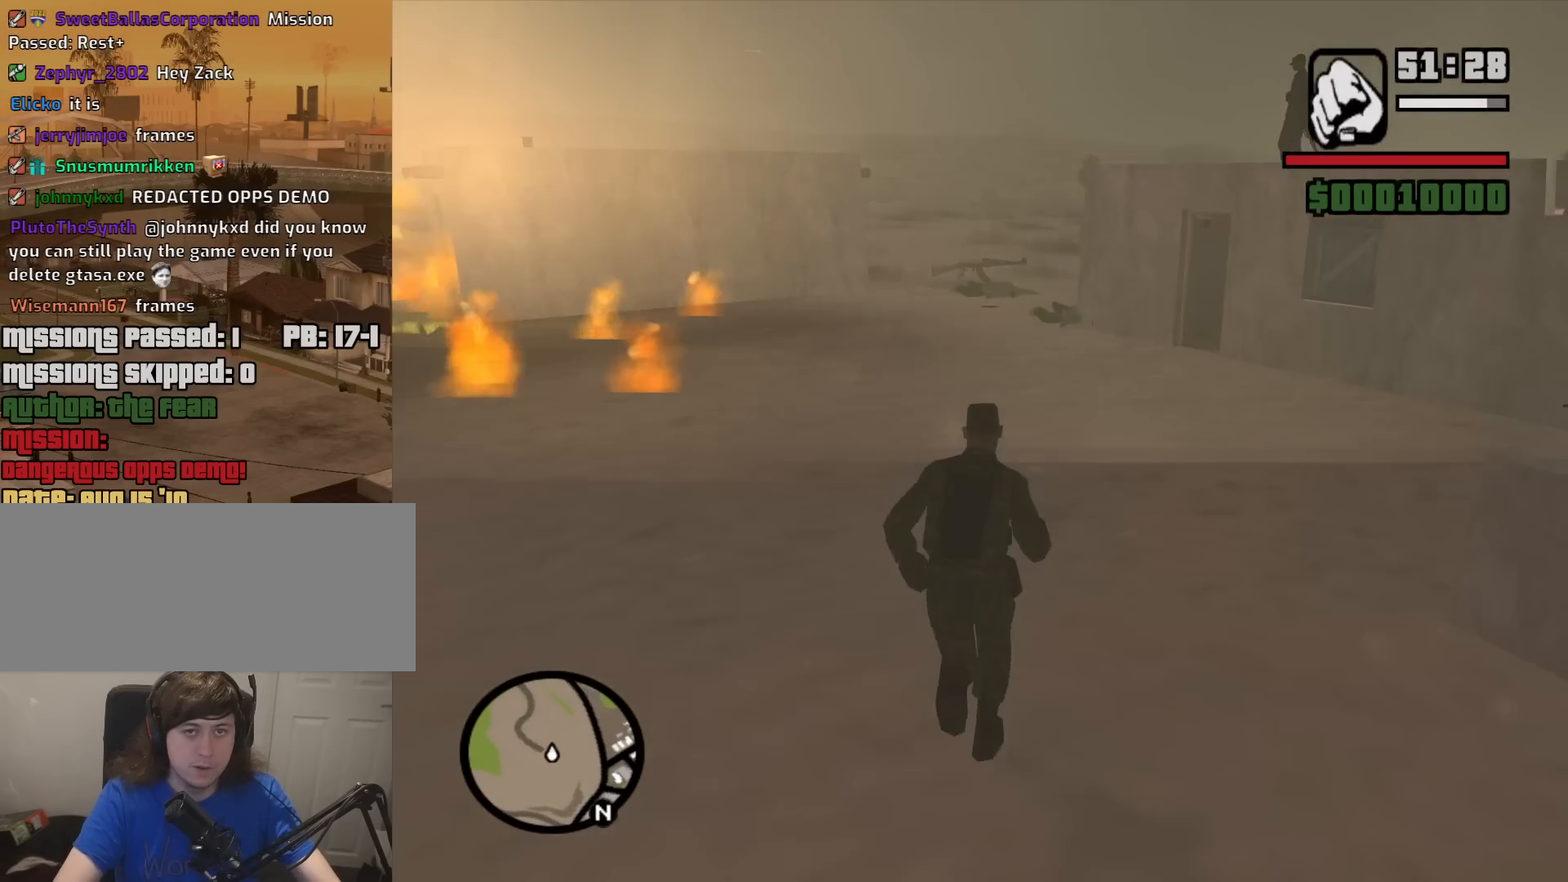
{"keys": ["w"], "mouse": [], "events": [[50, "space", "up"], [150, "space", "down"], [250, "space", "up"], [333, "space", "down"], [383, "space", "up"]]}
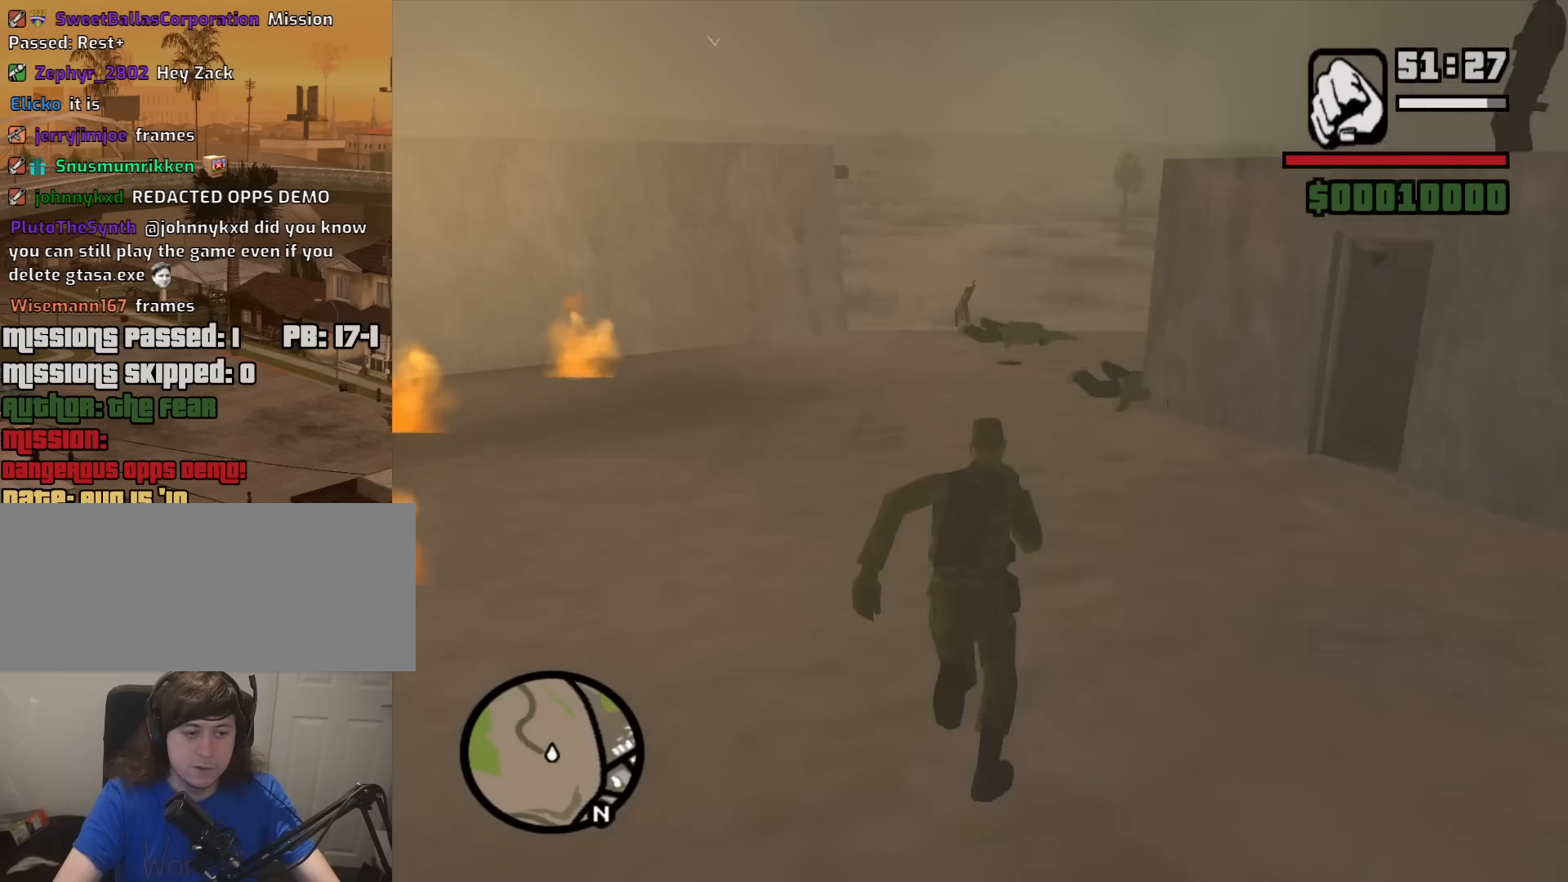
{"keys": ["w"], "mouse": [], "events": [[33, "space", "down"], [67, "space", "up"], [217, "space", "down"], [267, "space", "up"], [400, "space", "down"], [500, "space", "up"]]}
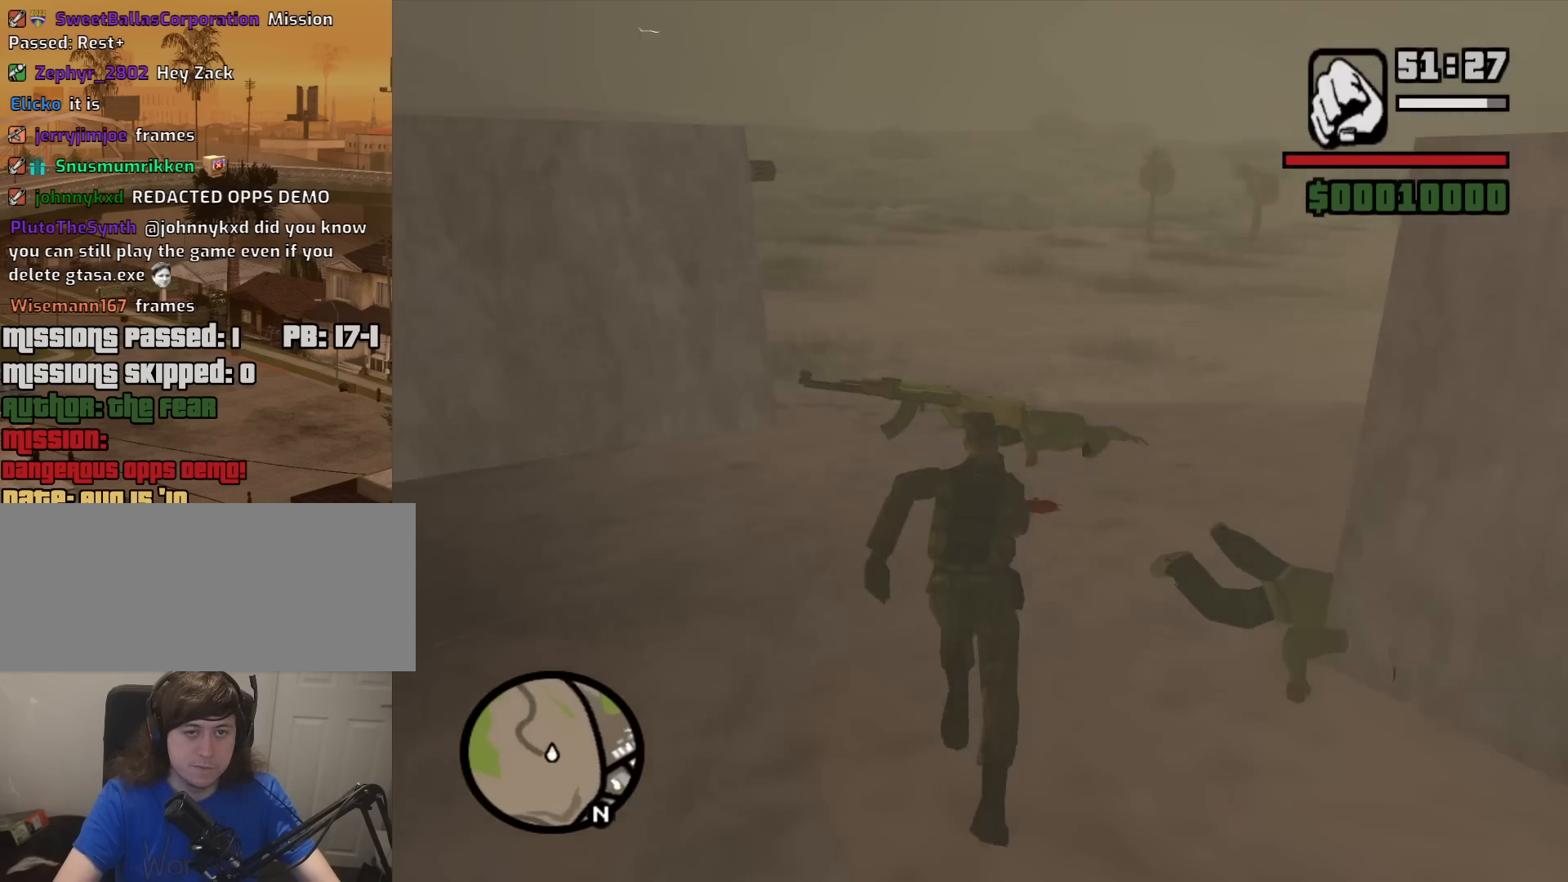
{"keys": ["d", "space", "w"], "mouse": [], "events": [[317, "d", "down"], [467, "space", "down"]]}
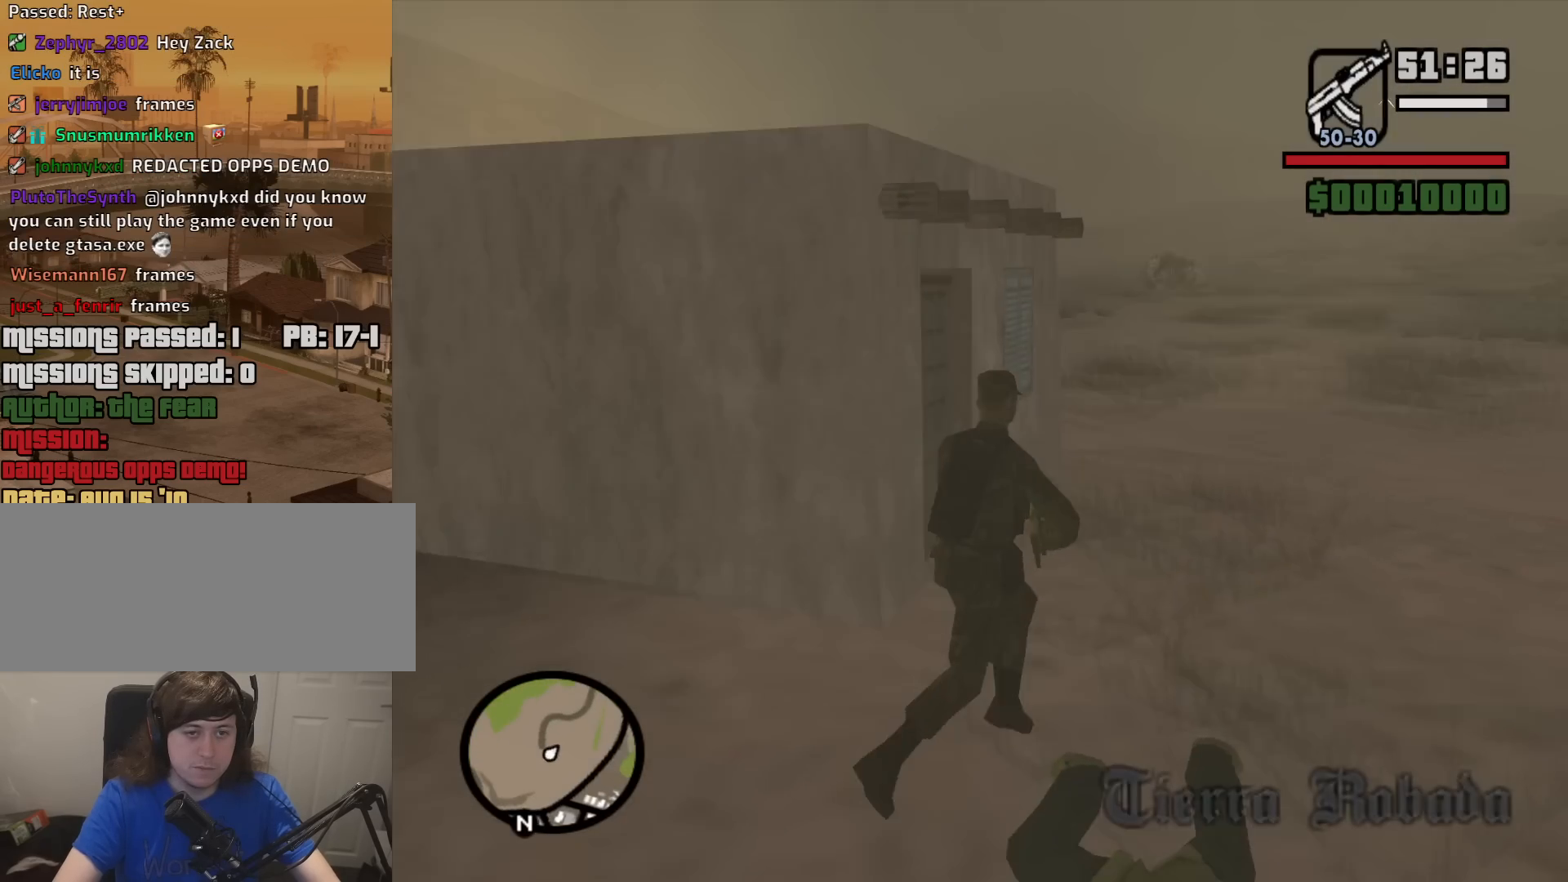
{"keys": ["d", "w"], "mouse": [], "events": [[50, "space", "up"], [200, "space", "down"], [250, "space", "up"], [383, "space", "down"], [483, "space", "up"]]}
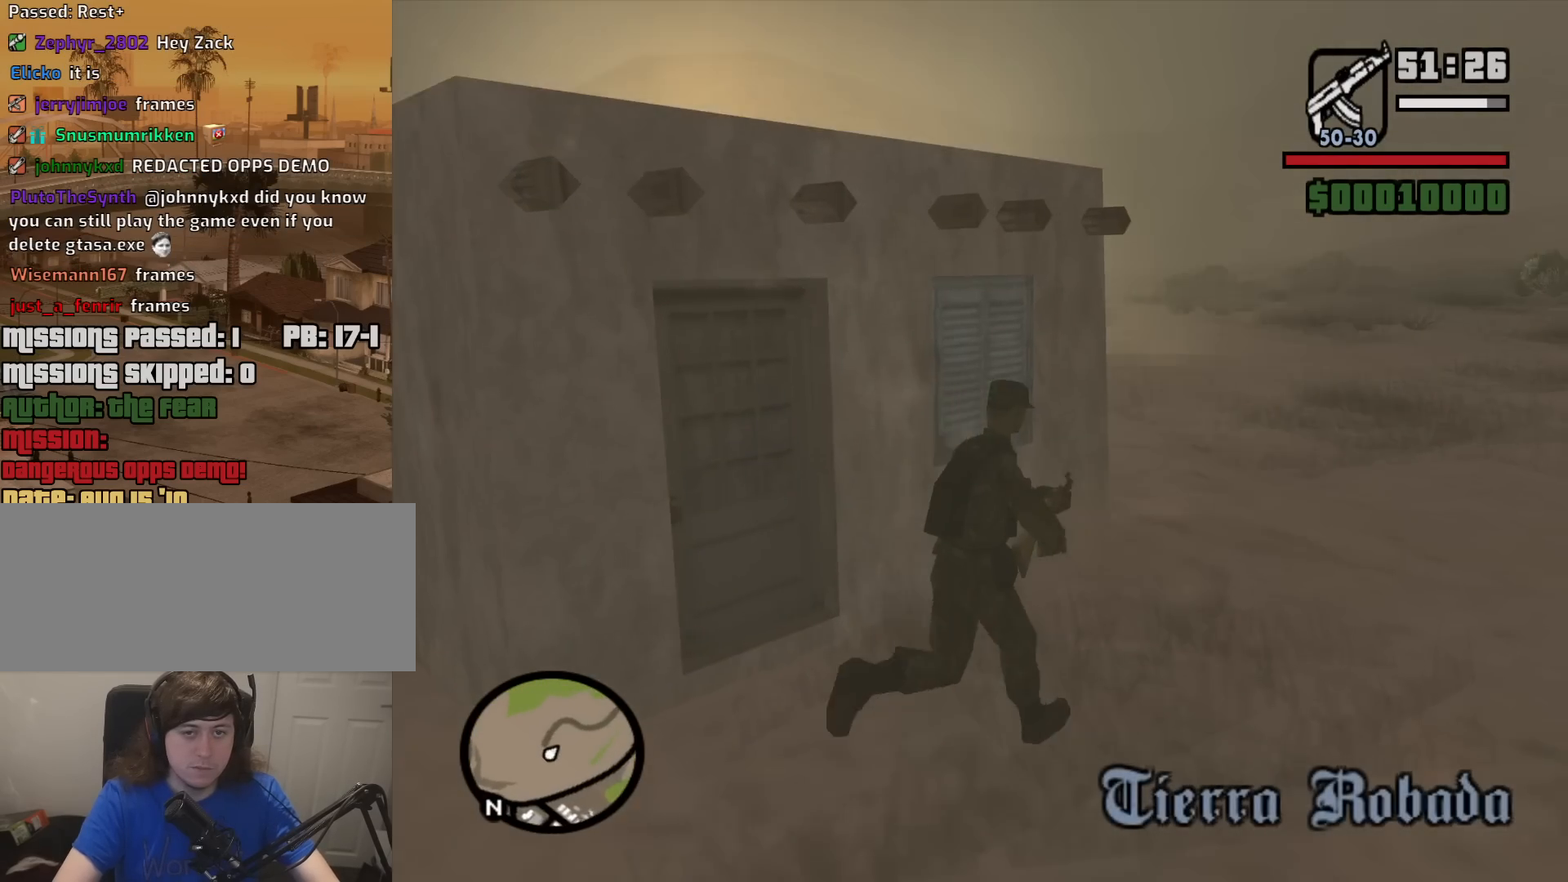
{"keys": ["d", "w"], "mouse": [], "events": [[117, "w", "up"], [500, "w", "down"]]}
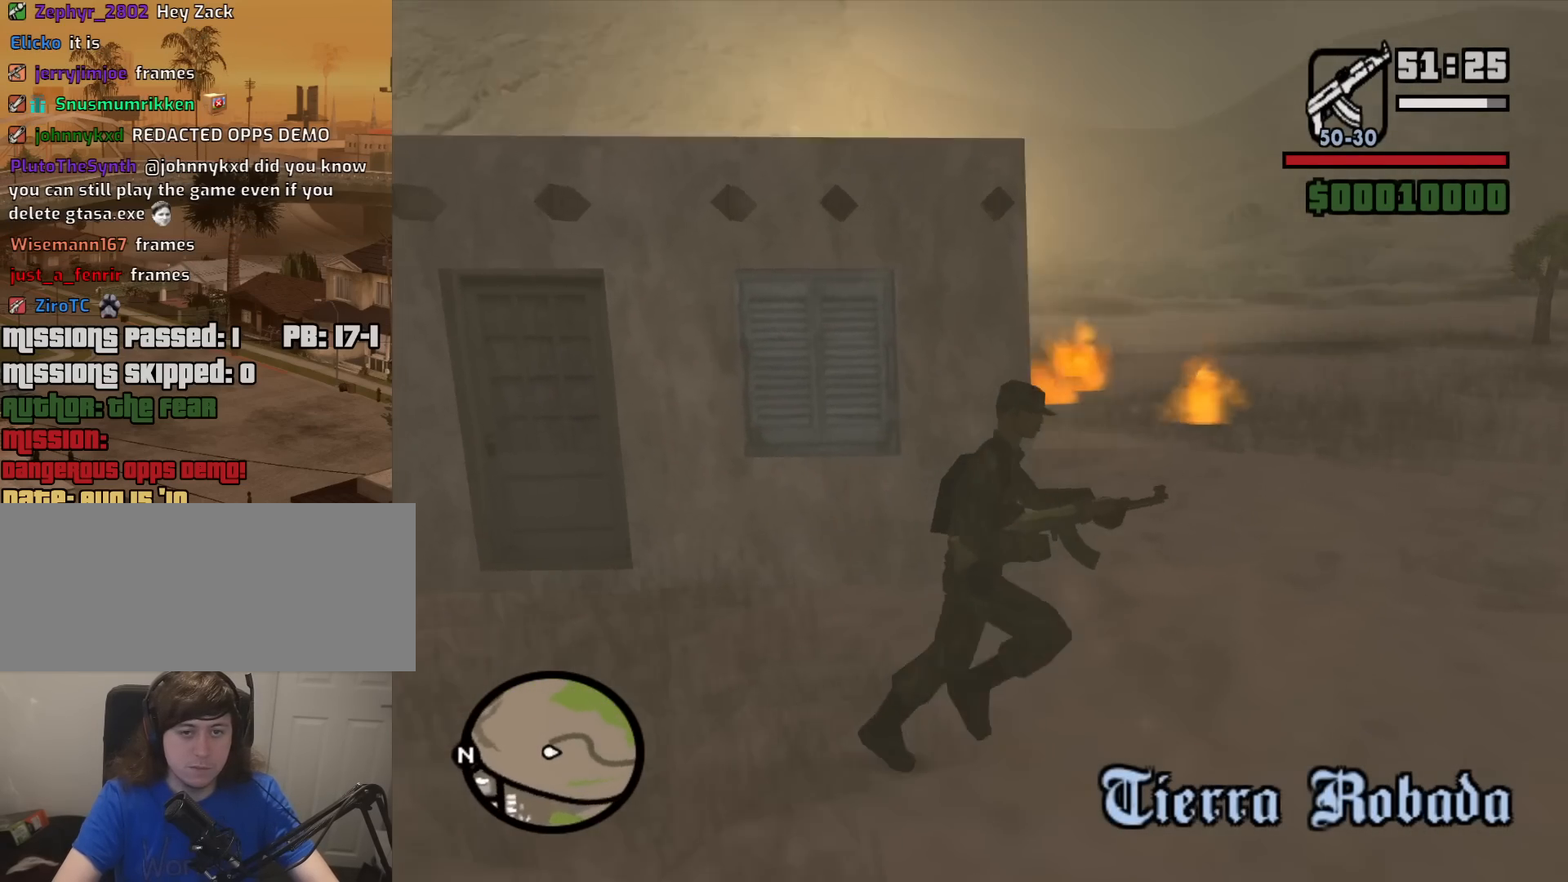
{"keys": ["d"], "mouse": [], "events": [[83, "mouse_wheel_down", "down"], [133, "mouse_wheel_down", "up"], [417, "w", "up"]]}
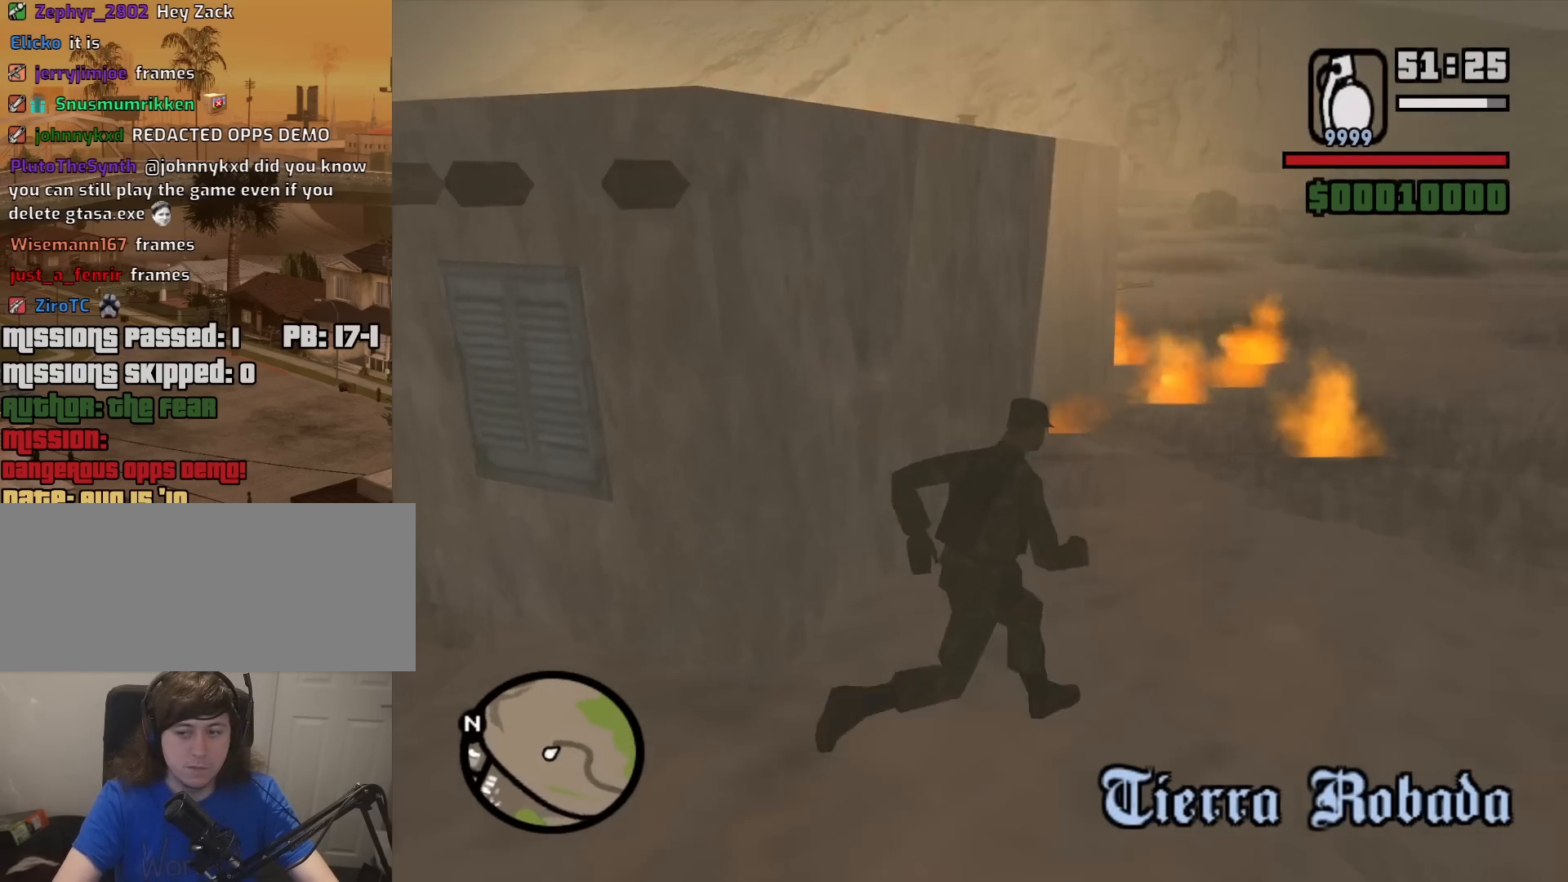
{"keys": ["d", "space"], "mouse": [], "events": [[67, "mouse_wheel_down", "down"], [100, "mouse_wheel_down", "up"], [200, "space", "down"], [300, "space", "up"], [433, "space", "down"]]}
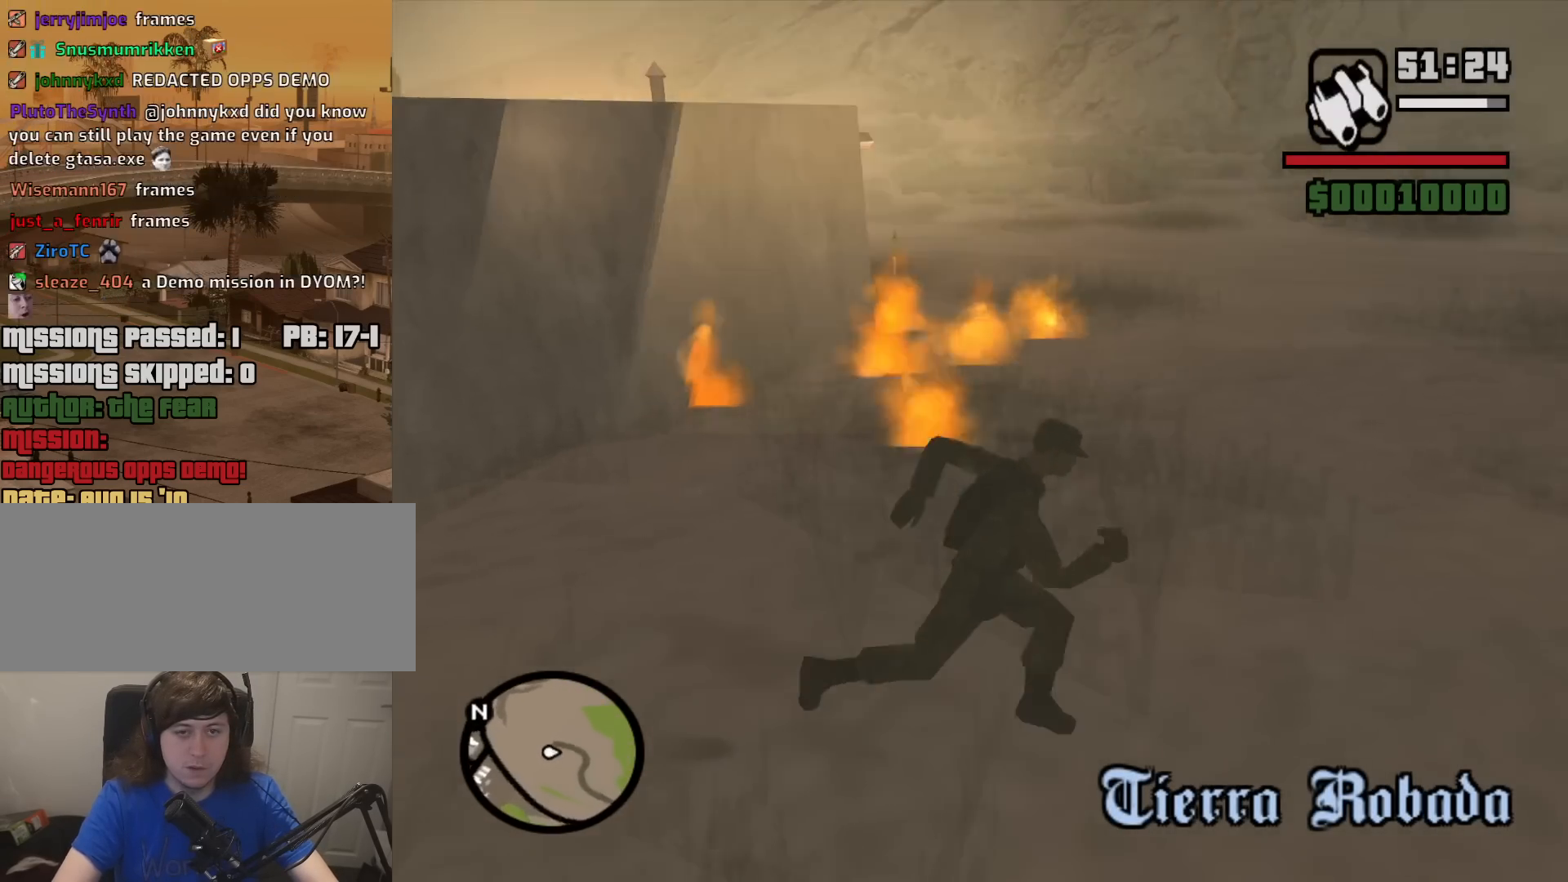
{"keys": ["d", "w"], "mouse": [], "events": [[33, "space", "up"], [33, "w", "down"], [167, "space", "down"], [267, "space", "up"], [400, "space", "down"], [500, "space", "up"]]}
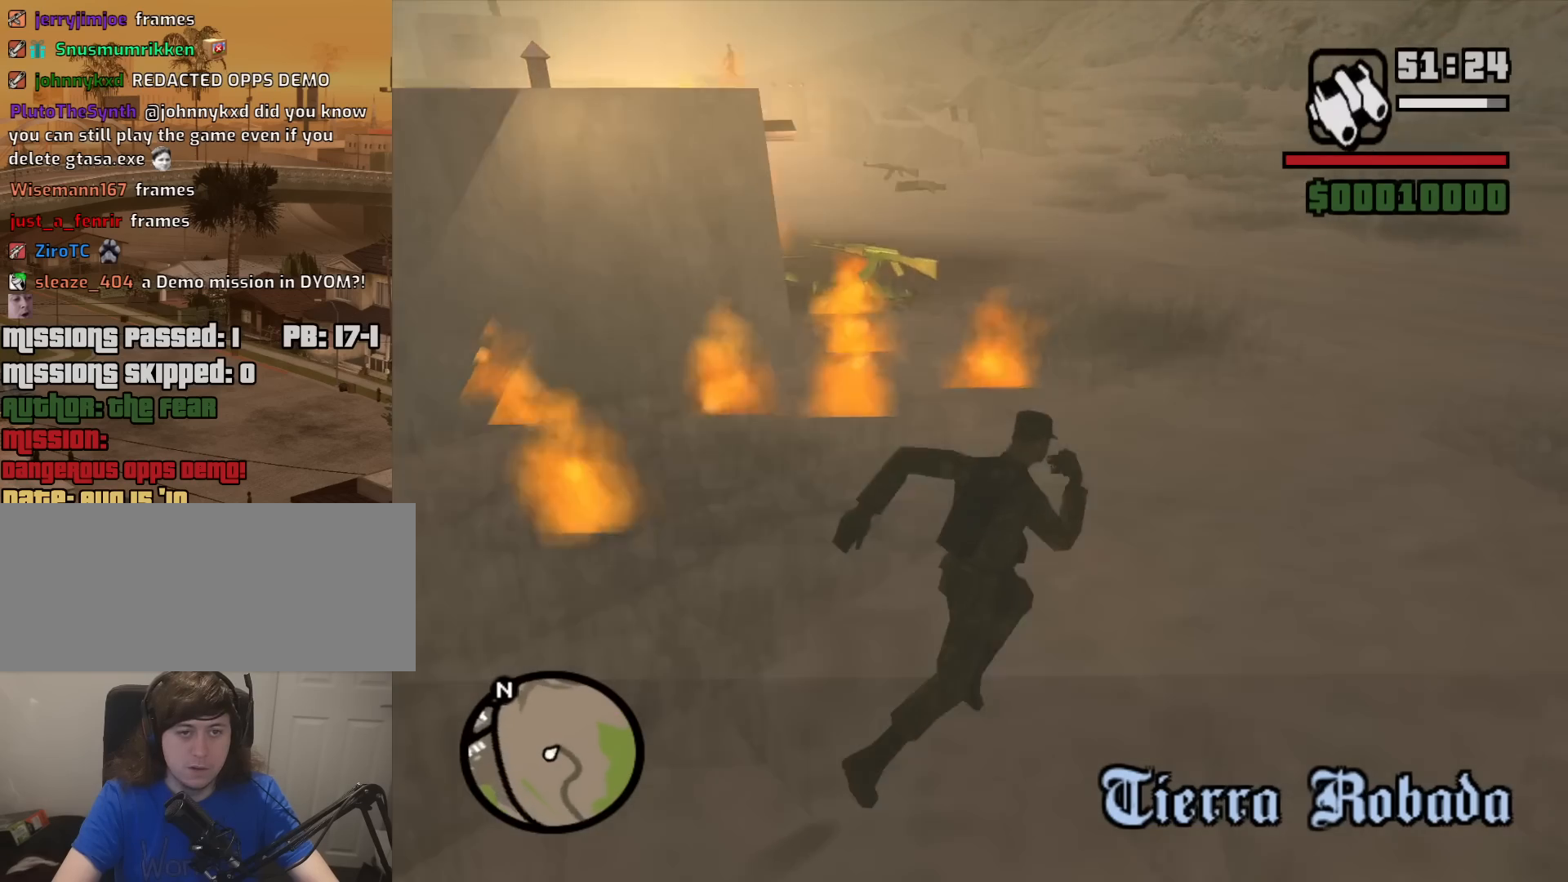
{"keys": ["w"], "mouse": [], "events": [[417, "d", "up"]]}
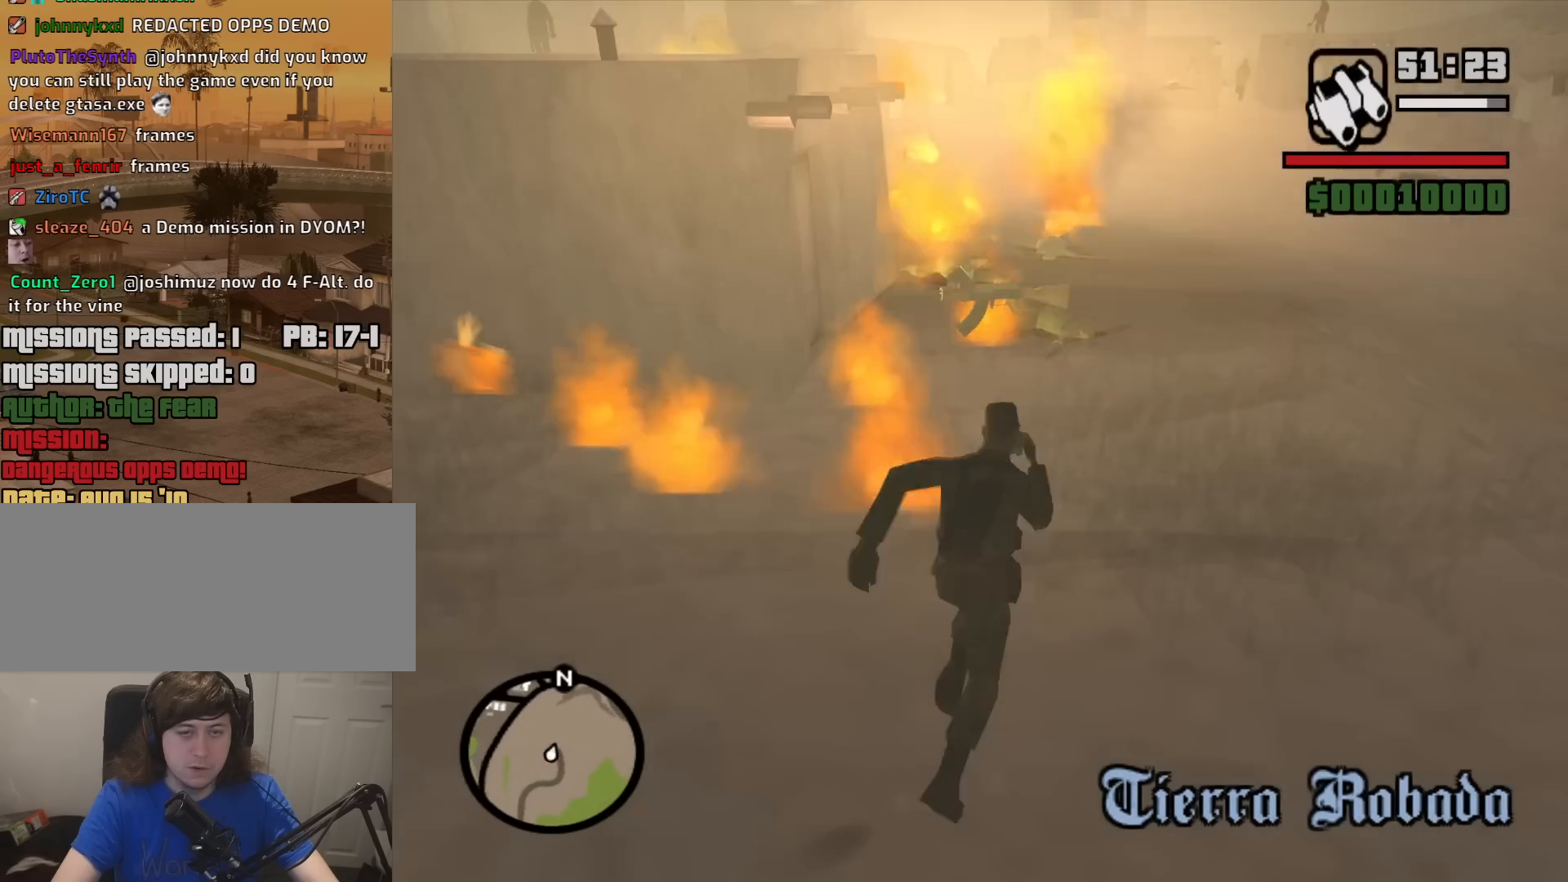
{"keys": ["d", "w"], "mouse": [], "events": [[333, "d", "down"]]}
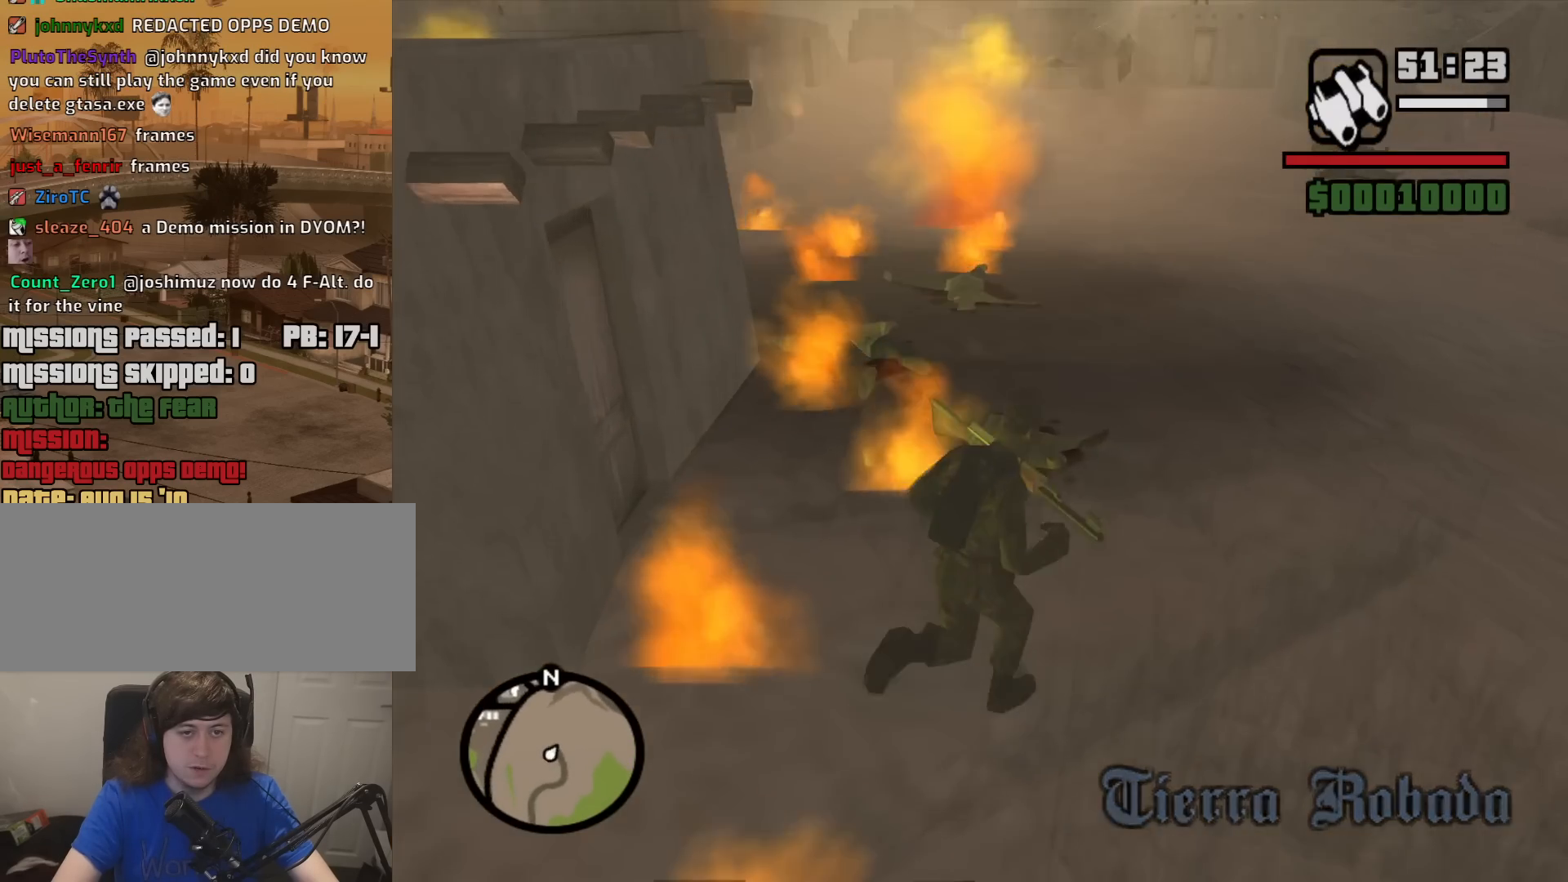
{"keys": ["d", "w"], "mouse": [], "events": [[350, "space", "down"], [400, "mouse_wheel_down", "down"], [400, "space", "up"], [450, "mouse_wheel_down", "up"]]}